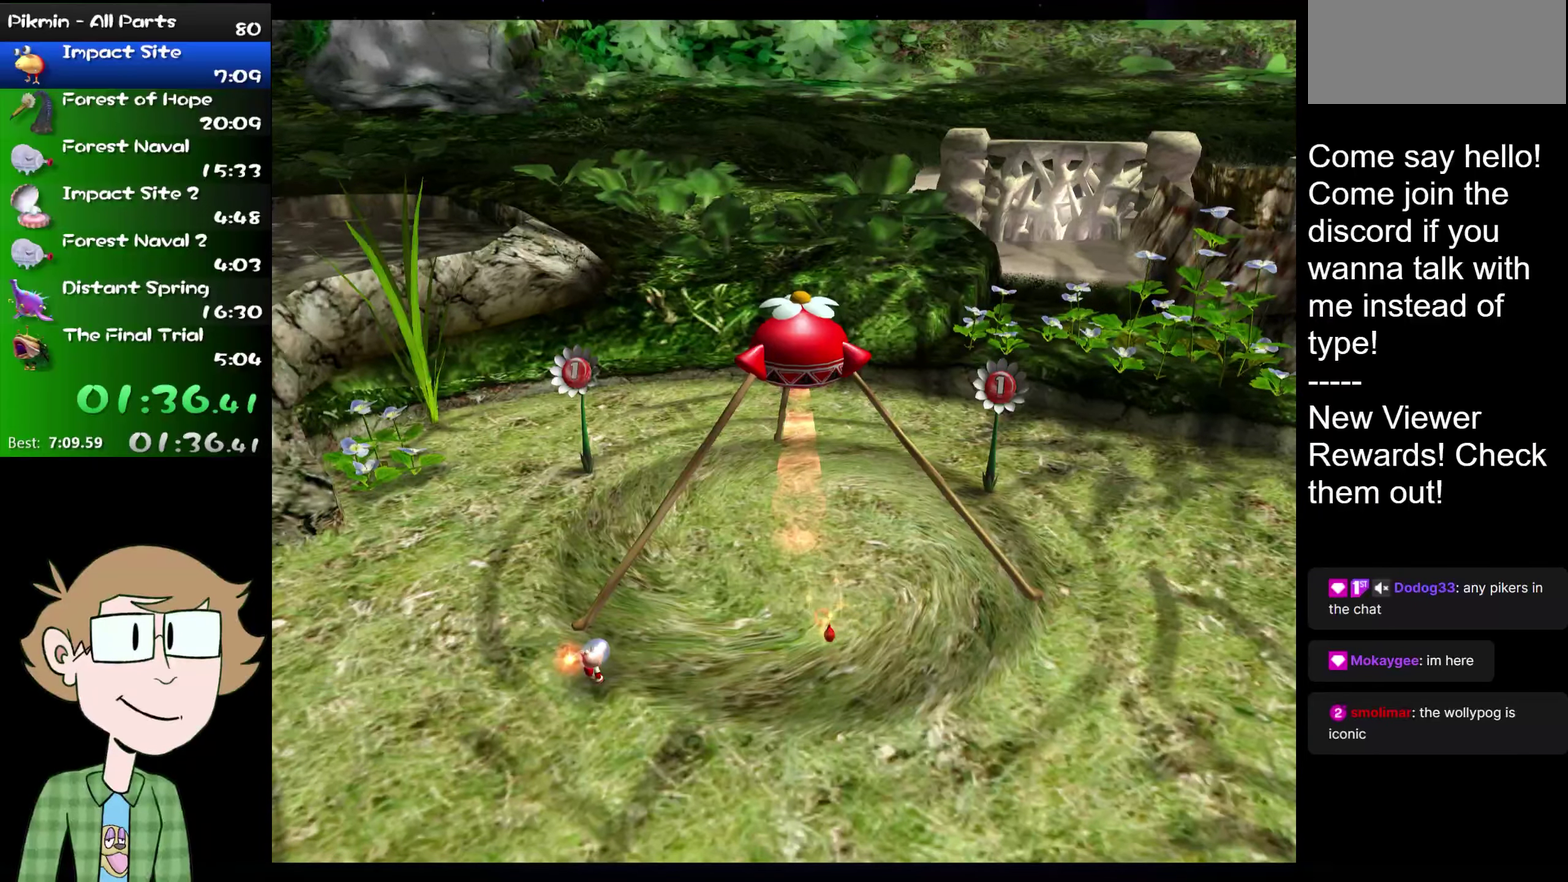
Gameplay with a controller (Nintendo layout); each line is a JSON object with the inputs held at the frame after it. "events" lists button and stick changes between this image and that frame as [ms after this image, input, new state], when the widget could be followed in between. Not read: L1 L3 R3.
{"buttons": ["B"], "left_stick": "up-left", "right_stick": "center", "events": [[450, "left_stick", "up-left"], [484, "B", "down"]]}
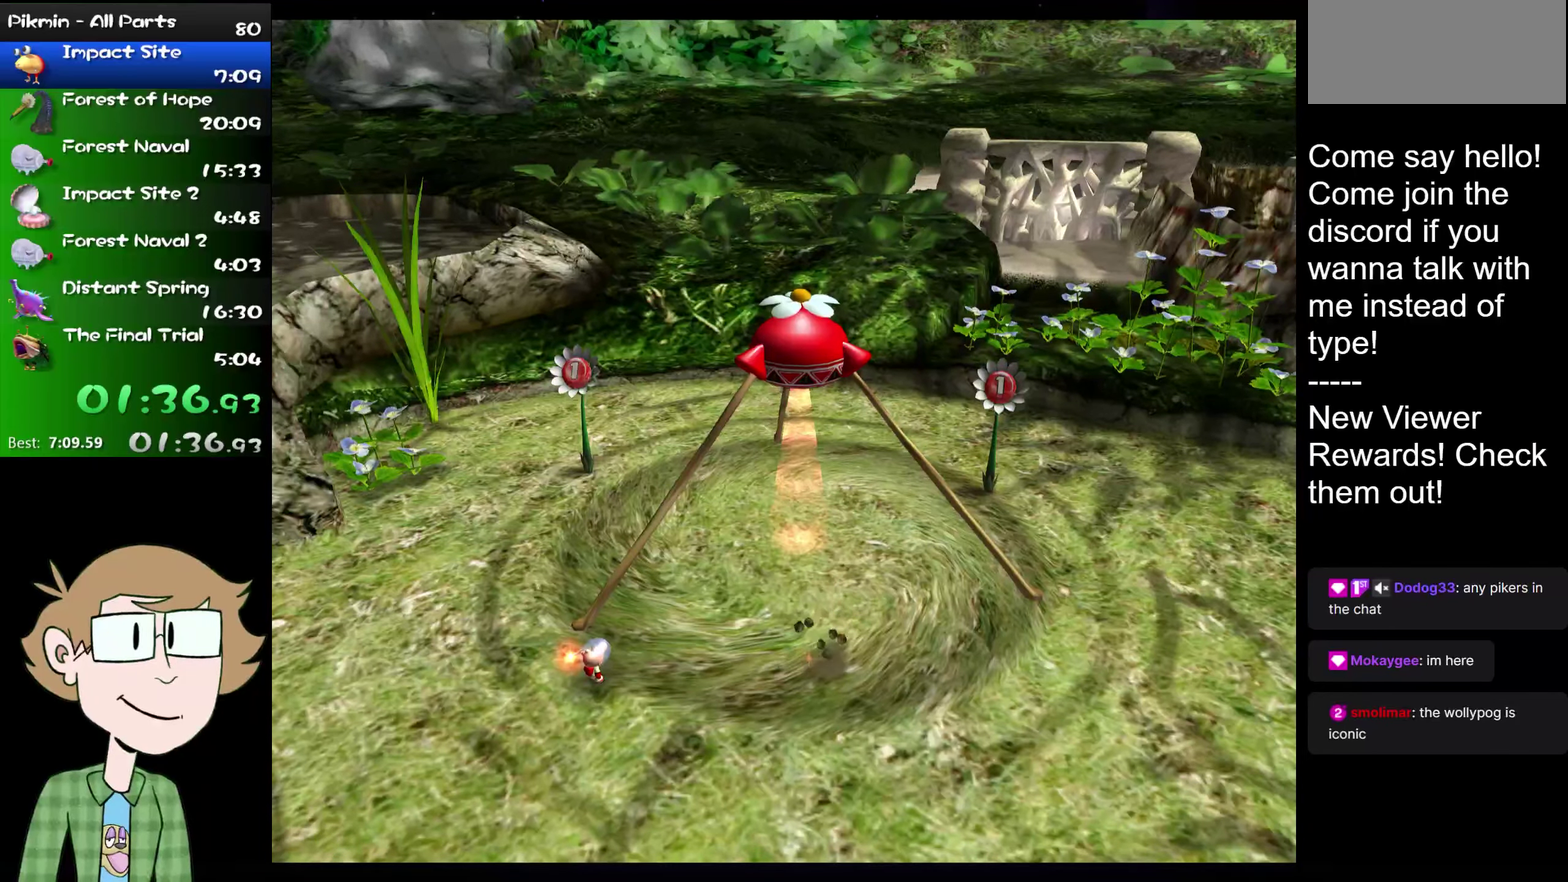
{"buttons": ["B"], "left_stick": "up-left", "right_stick": "center", "events": [[50, "A", "down"], [50, "B", "up"], [134, "A", "up"], [284, "A", "down"], [351, "A", "up"], [467, "B", "down"]]}
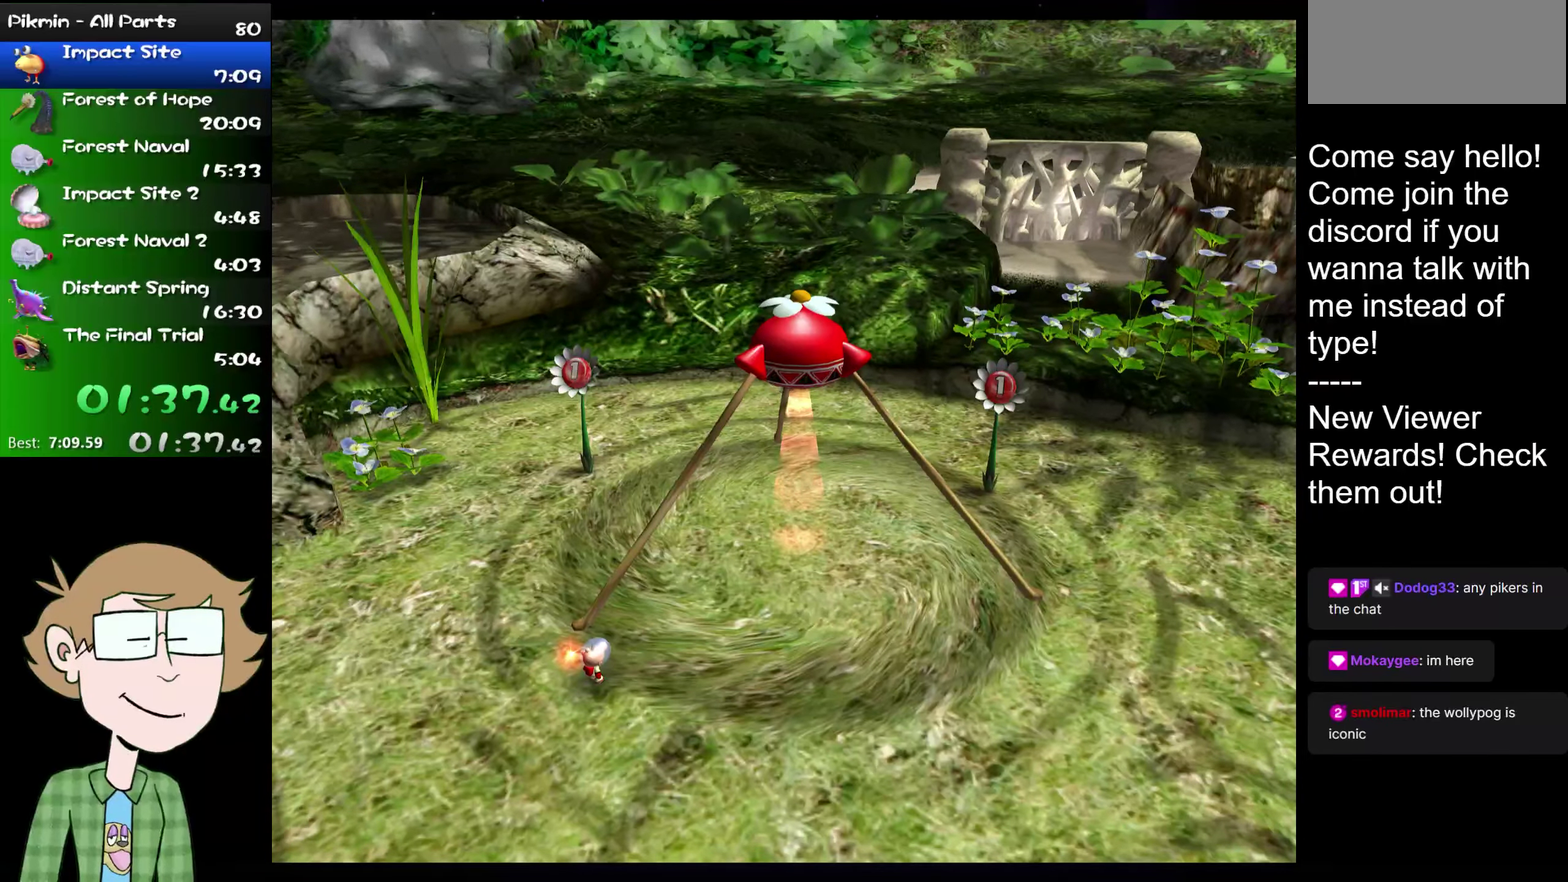
{"buttons": ["A"], "left_stick": "up-left", "right_stick": "center", "events": [[83, "B", "up"], [200, "B", "down"], [250, "B", "up"], [417, "B", "down"], [467, "A", "down"], [500, "B", "up"]]}
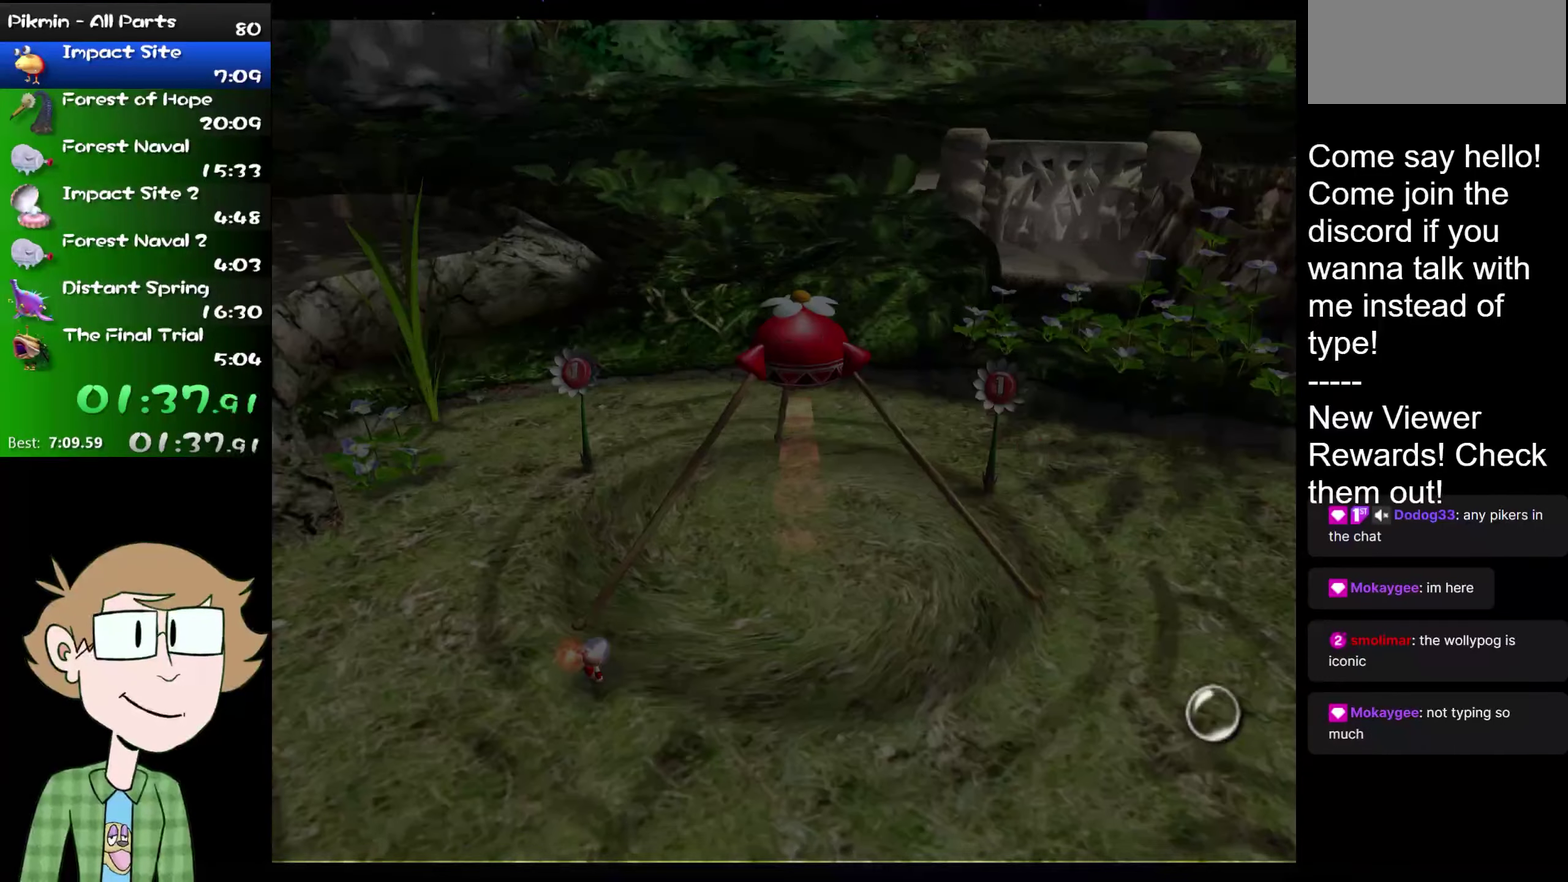
{"buttons": [], "left_stick": "up-left", "right_stick": "center", "events": [[67, "A", "up"], [217, "A", "down"], [284, "A", "up"], [434, "A", "down"], [501, "A", "up"]]}
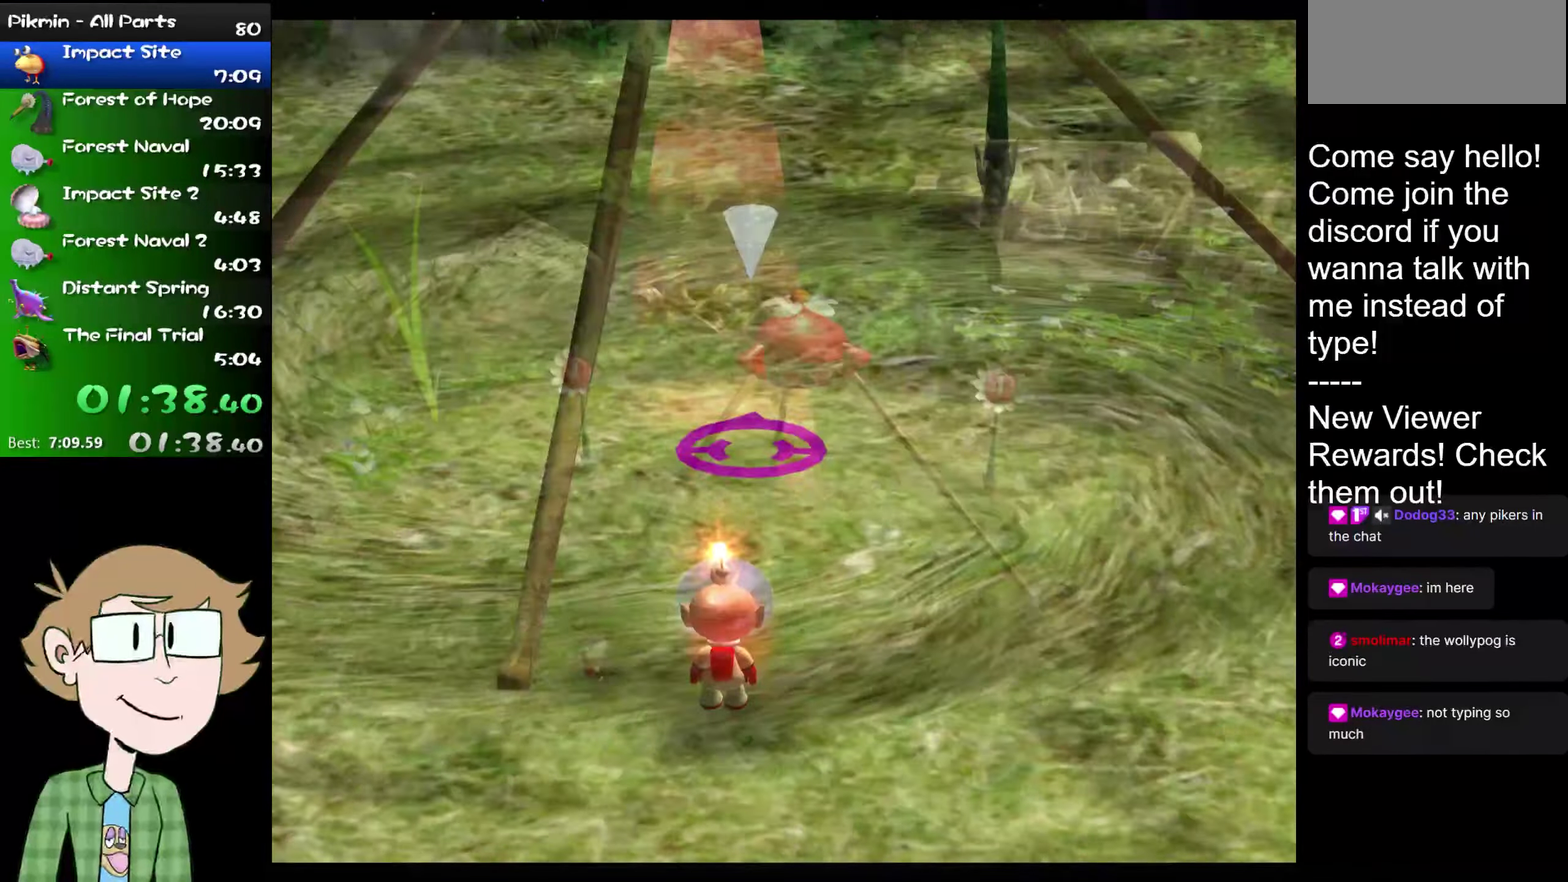
{"buttons": [], "left_stick": "up", "right_stick": "center", "events": [[300, "A", "down"], [367, "A", "up"], [434, "A", "down"], [484, "A", "up"], [484, "left_stick", "up"]]}
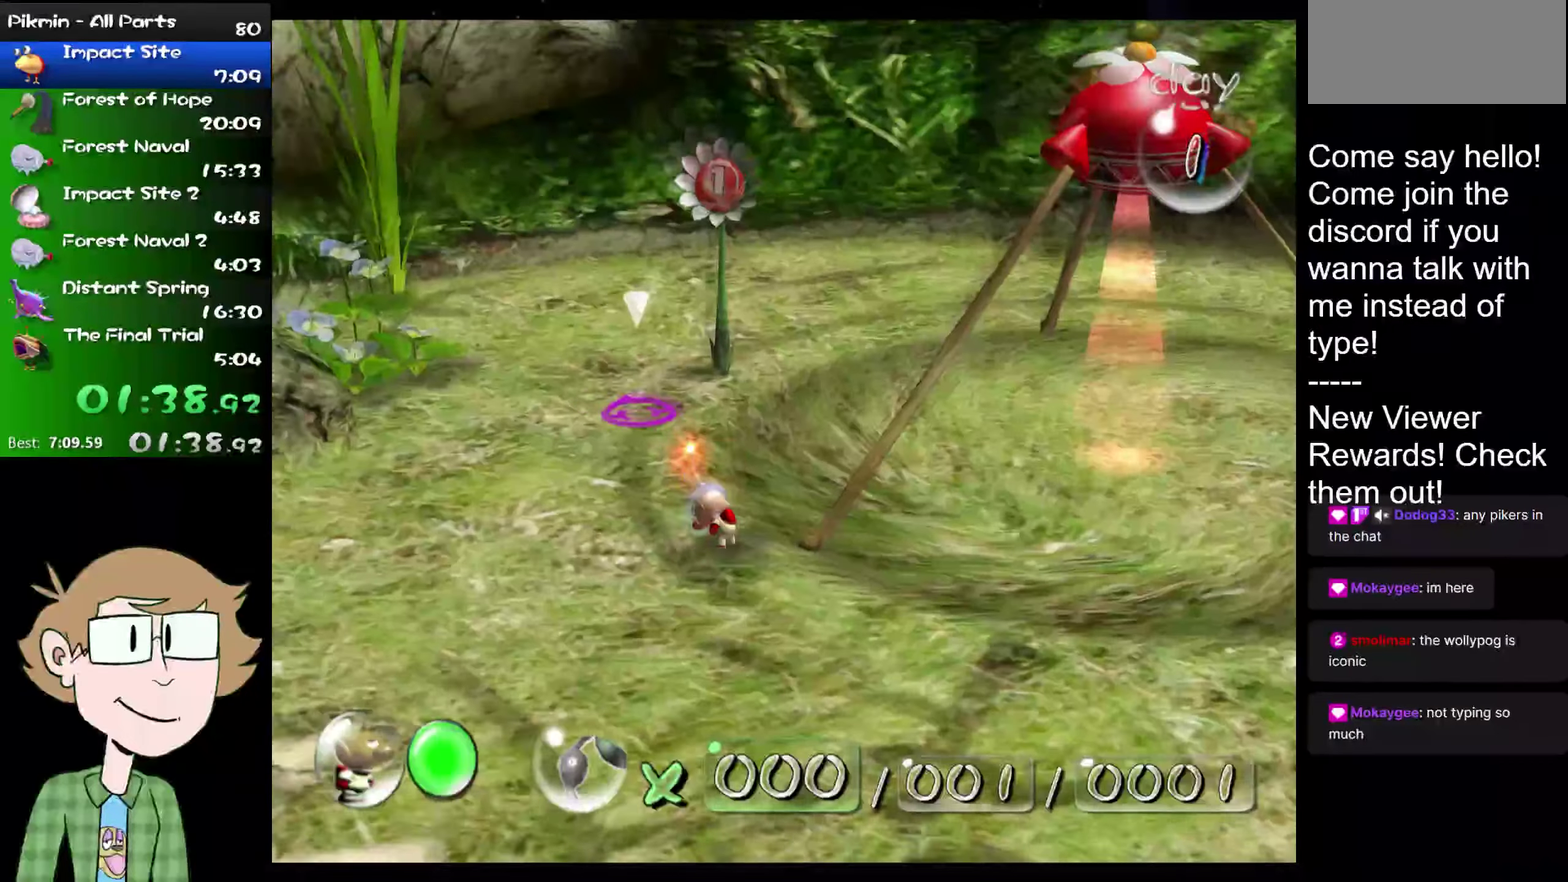
{"buttons": [], "left_stick": "up", "right_stick": "center", "events": [[284, "left_stick", "up-right"], [418, "left_stick", "up"]]}
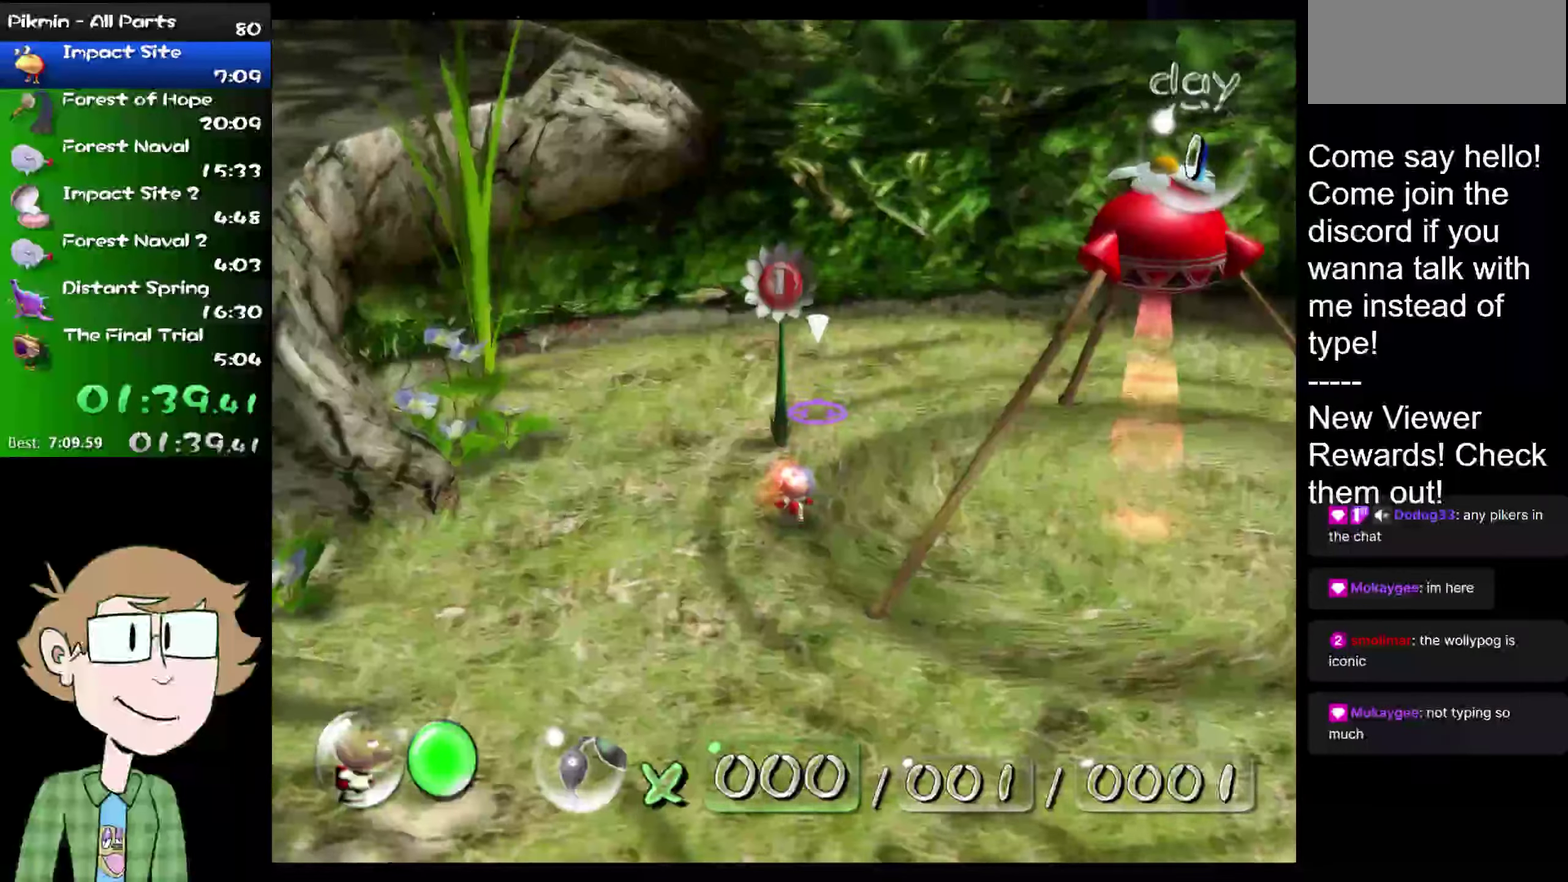
{"buttons": [], "left_stick": "center", "right_stick": "center", "events": [[167, "A", "down"], [217, "A", "up"], [284, "A", "down"], [317, "left_stick", "center"], [350, "A", "up"], [417, "A", "down"], [484, "A", "up"]]}
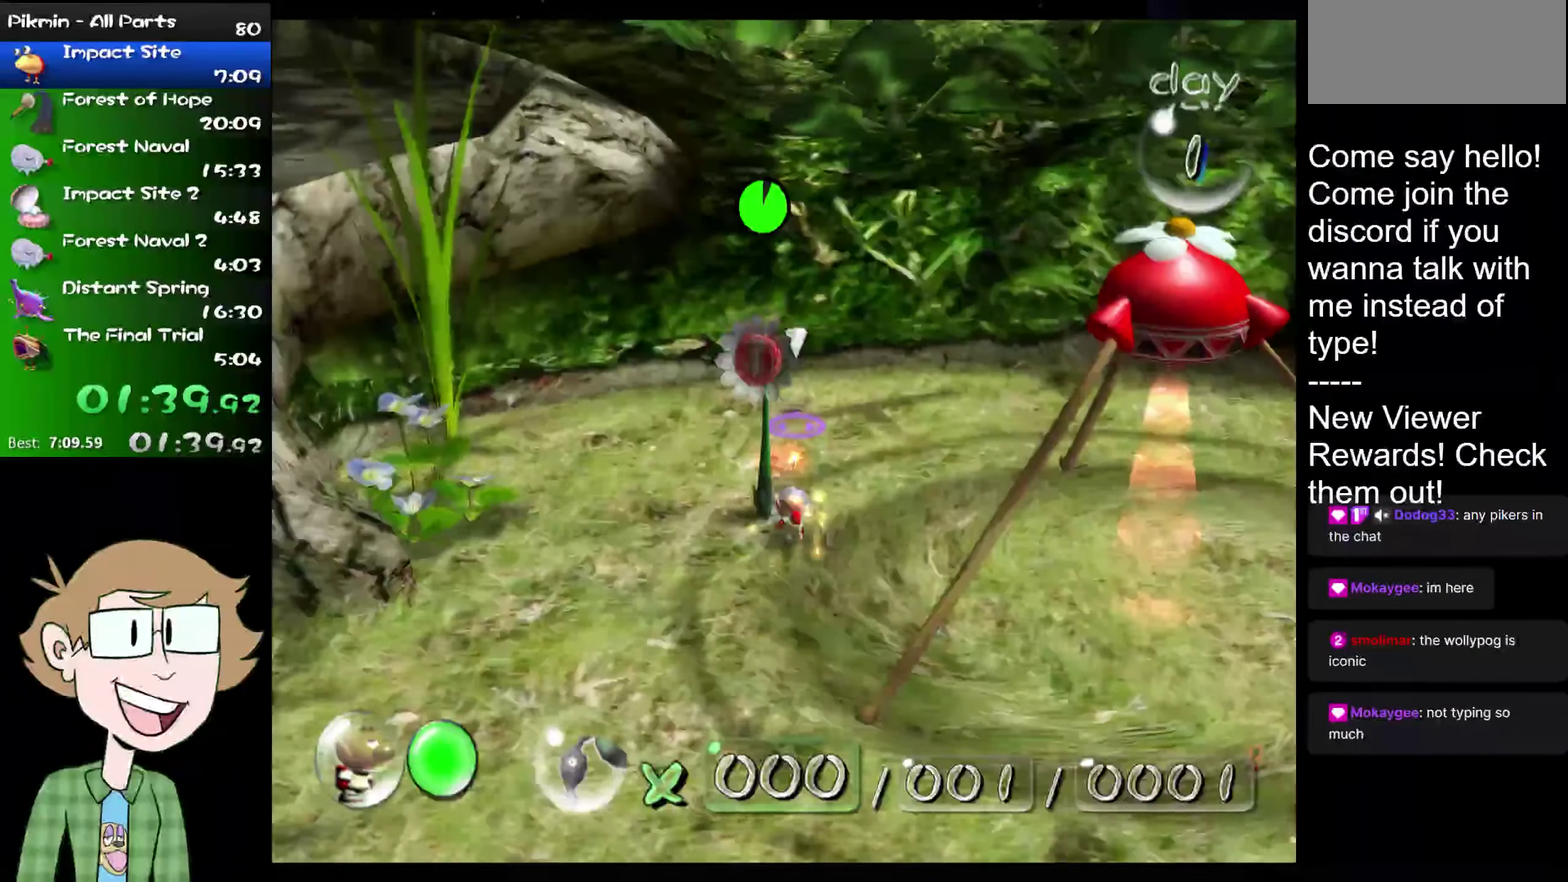
{"buttons": [], "left_stick": "center", "right_stick": "center", "events": [[150, "A", "down"], [216, "A", "up"], [317, "left_stick", "up-left"], [367, "left_stick", "center"], [433, "A", "down"], [483, "A", "up"]]}
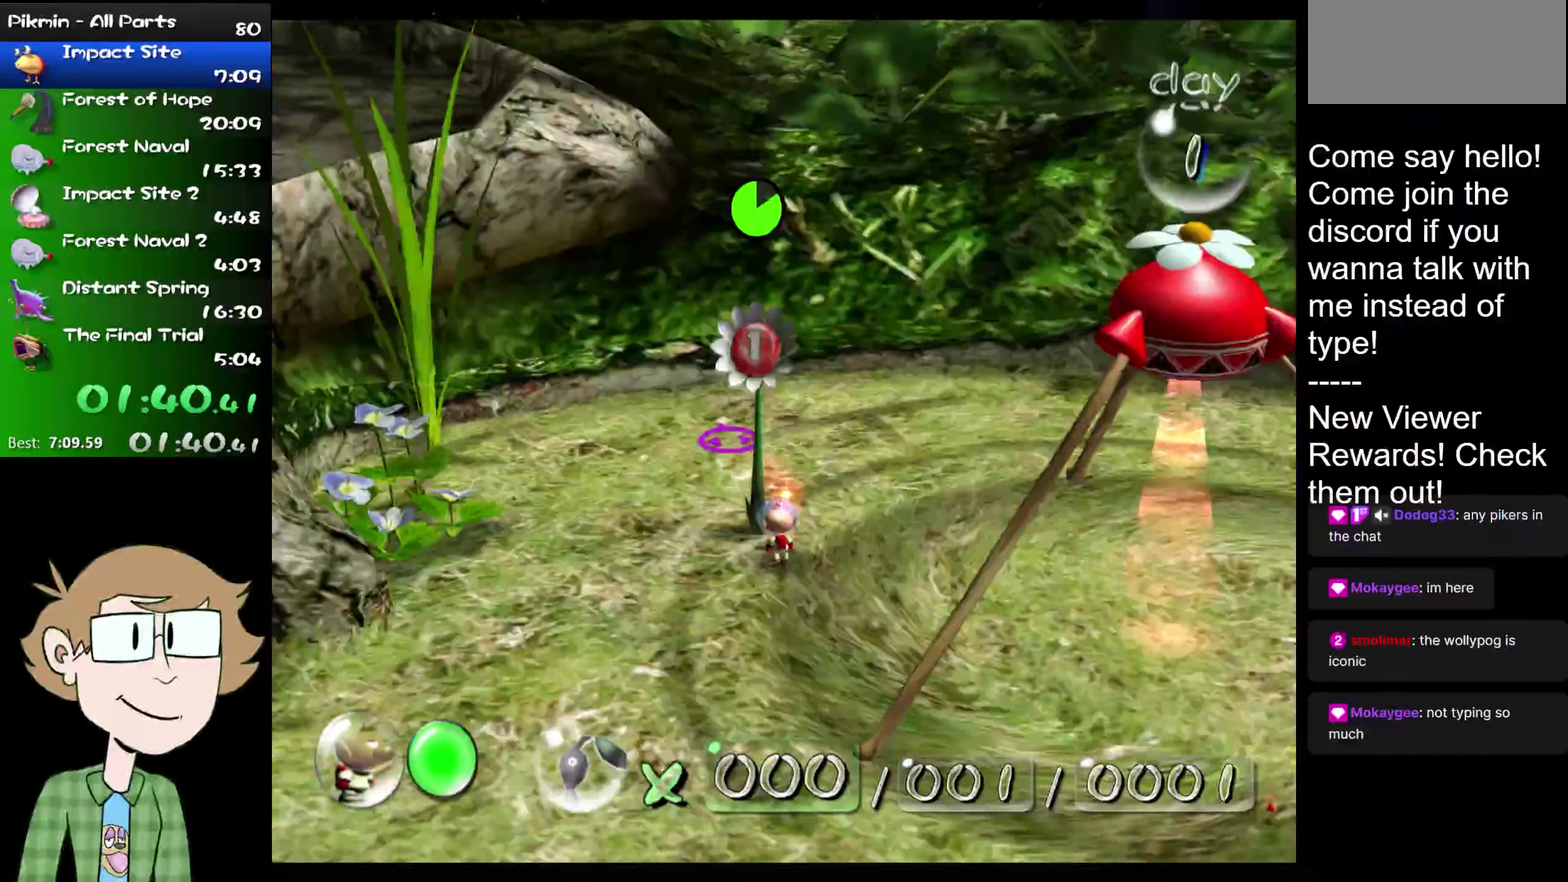
{"buttons": [], "left_stick": "center", "right_stick": "center", "events": [[67, "A", "down"], [134, "A", "up"], [200, "A", "down"], [267, "A", "up"], [334, "A", "down"], [501, "A", "up"]]}
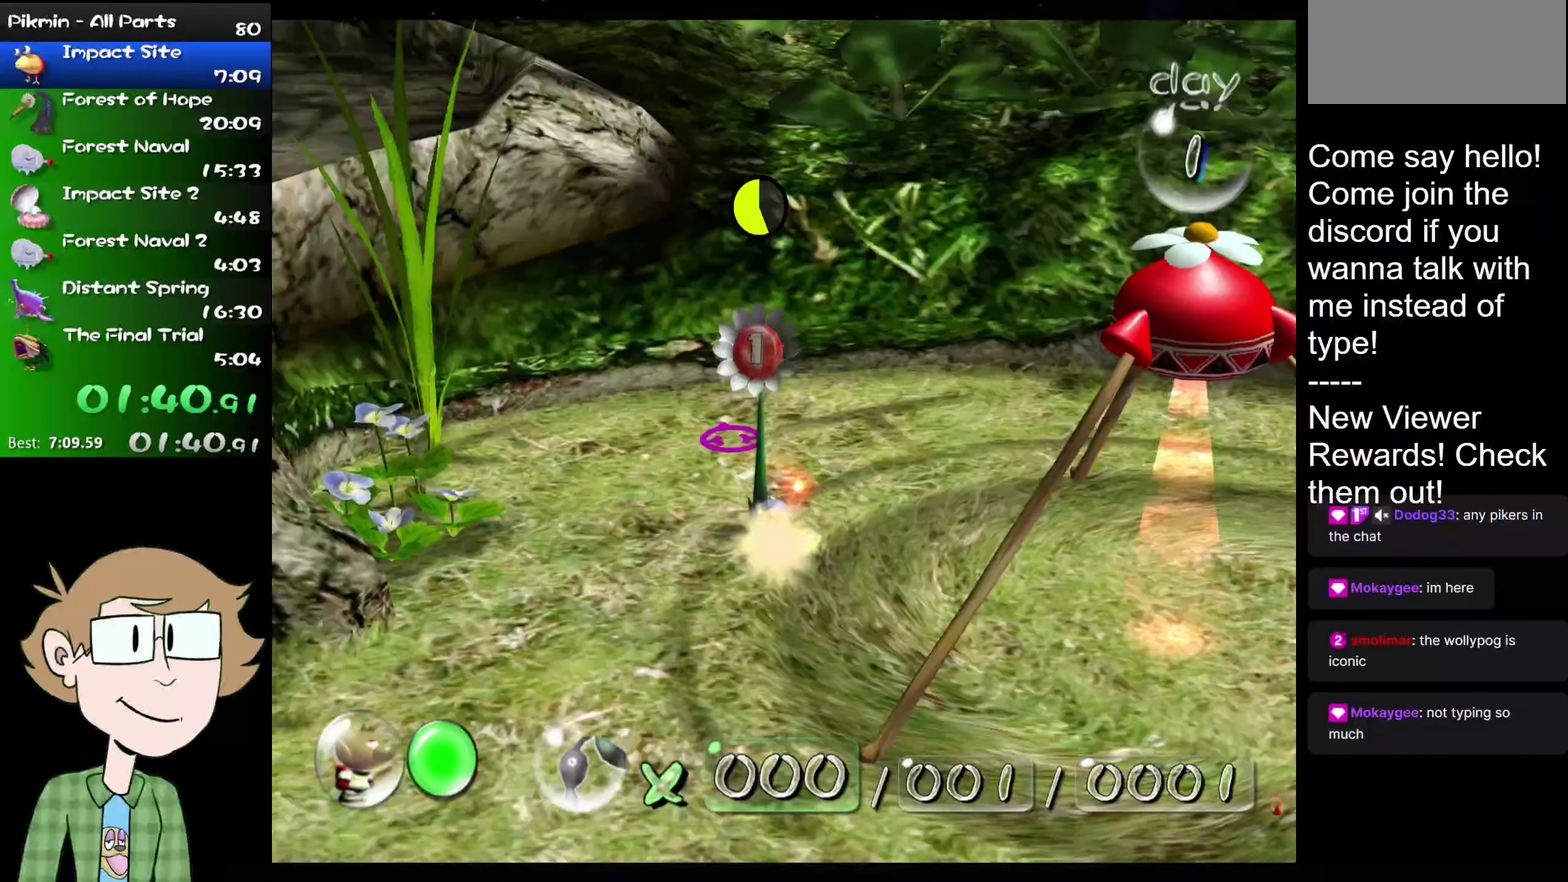
{"buttons": ["A"], "left_stick": "center", "right_stick": "center", "events": [[200, "A", "down"], [266, "A", "up"], [467, "A", "down"]]}
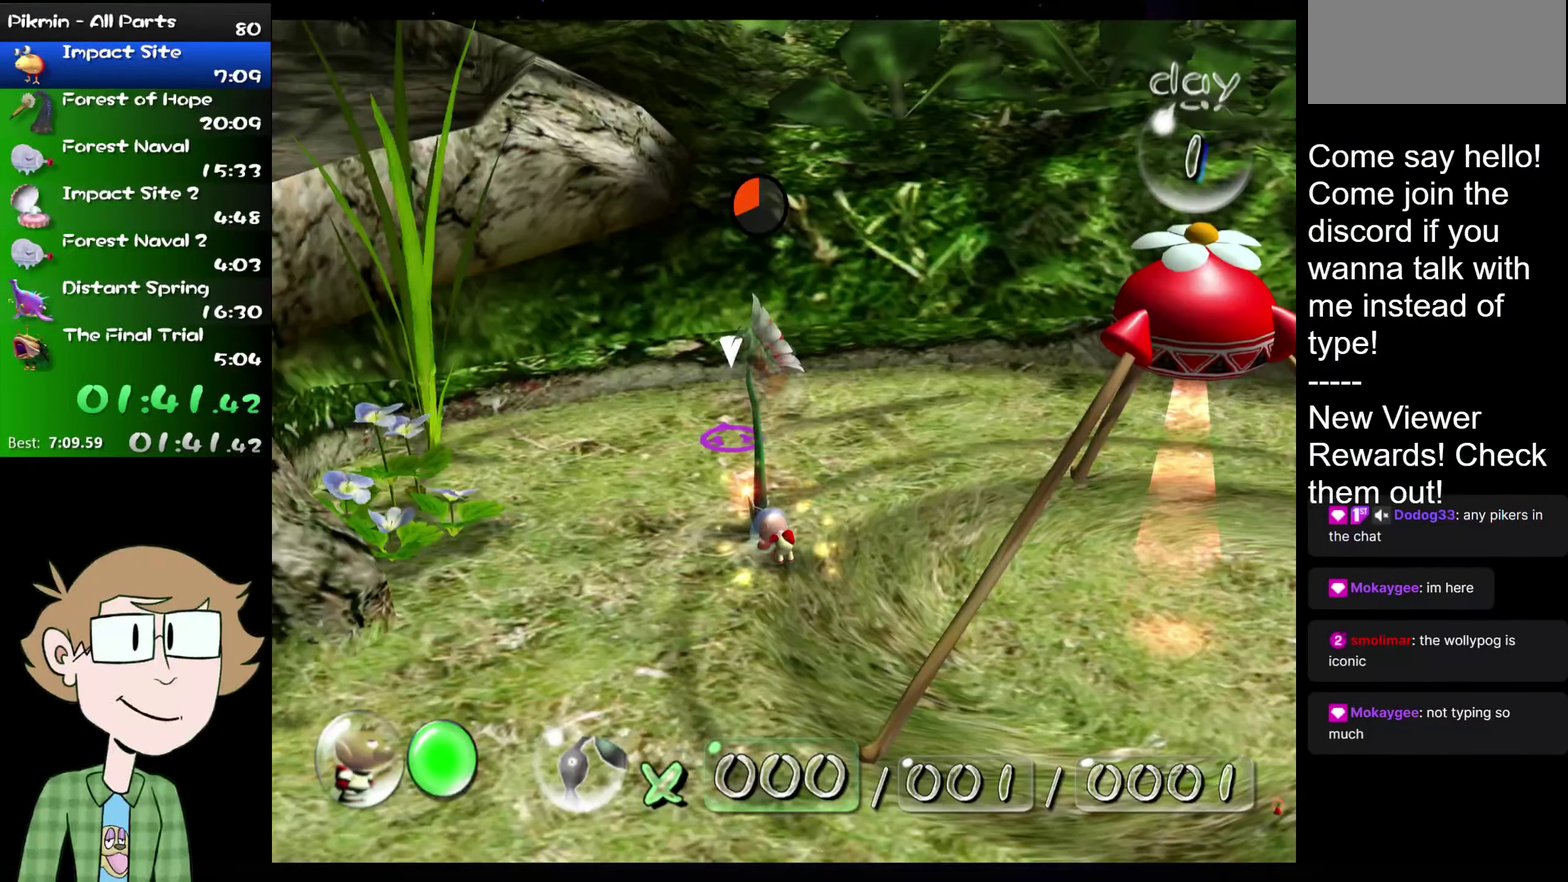
{"buttons": [], "left_stick": "down-right", "right_stick": "center", "events": [[33, "A", "up"], [100, "A", "down"], [167, "A", "up"], [200, "left_stick", "right"], [234, "A", "down"], [300, "A", "up"], [400, "left_stick", "down-right"], [434, "B", "down"], [501, "B", "up"]]}
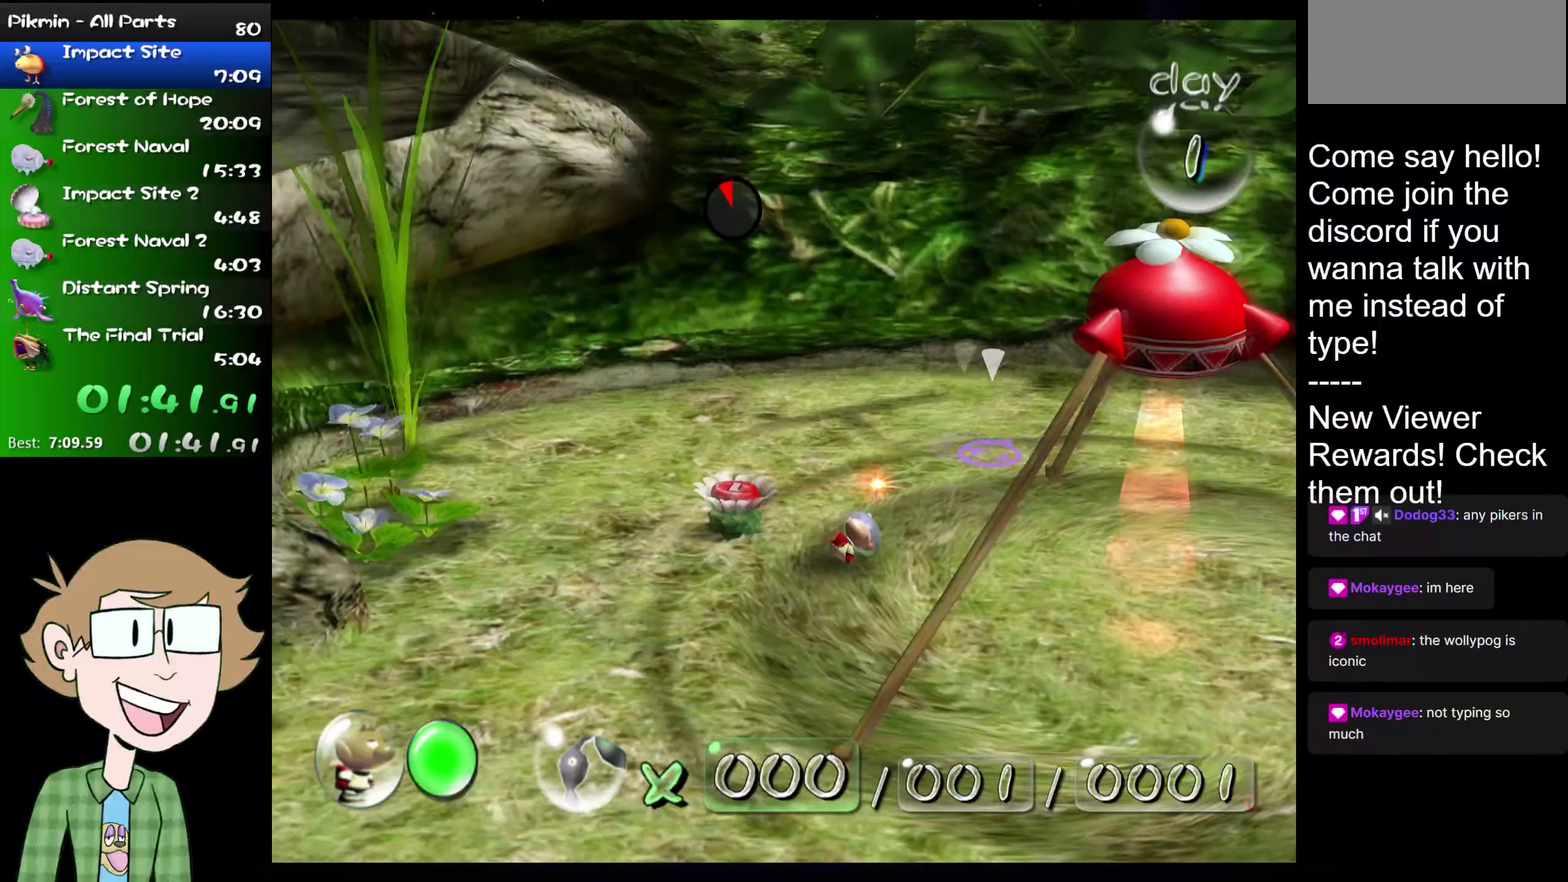
{"buttons": ["B"], "left_stick": "right", "right_stick": "center", "events": [[100, "B", "down"], [100, "left_stick", "right"], [166, "B", "up"], [233, "B", "down"], [300, "B", "up"], [350, "B", "down"]]}
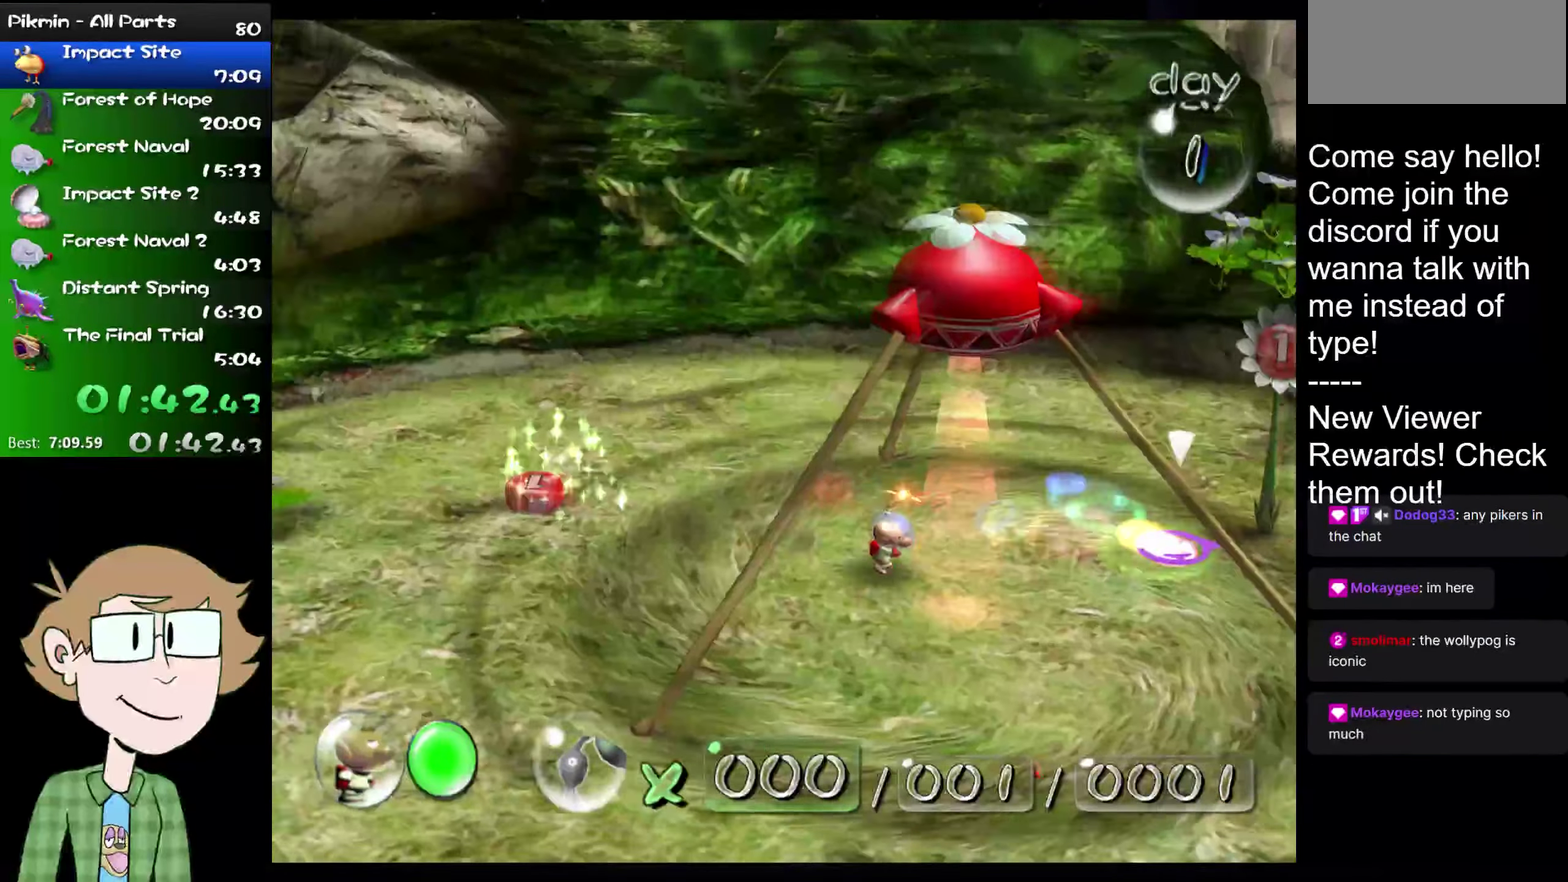
{"buttons": [], "left_stick": "up-right", "right_stick": "center", "events": [[67, "B", "up"], [300, "left_stick", "up-right"]]}
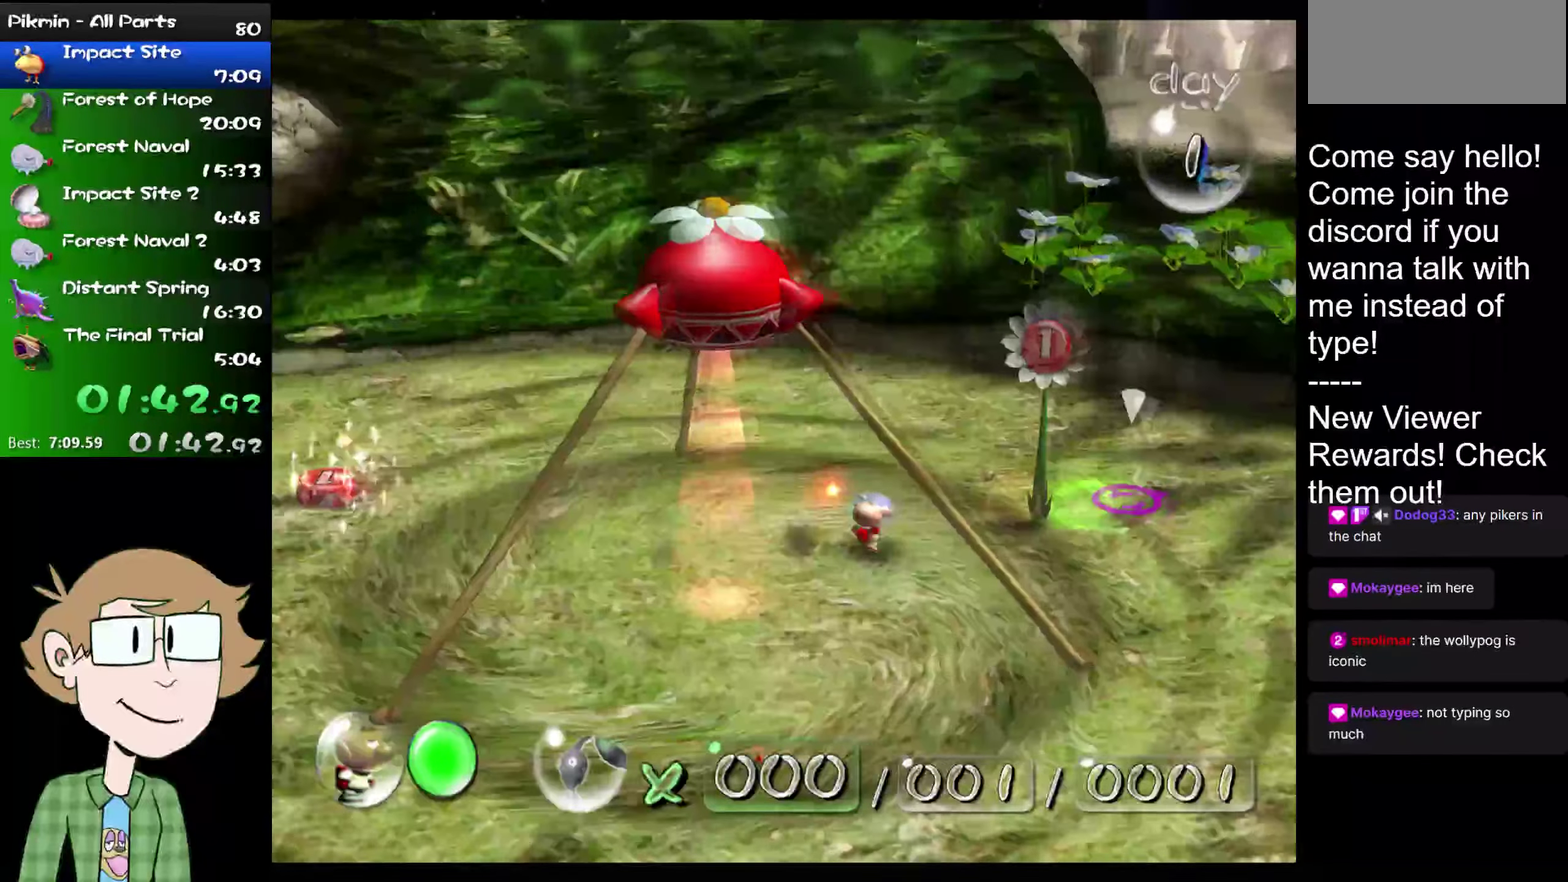
{"buttons": [], "left_stick": "center", "right_stick": "center", "events": [[100, "left_stick", "right"], [300, "A", "down"], [300, "left_stick", "down-left"], [350, "A", "up"], [350, "left_stick", "center"], [433, "A", "down"], [500, "A", "up"]]}
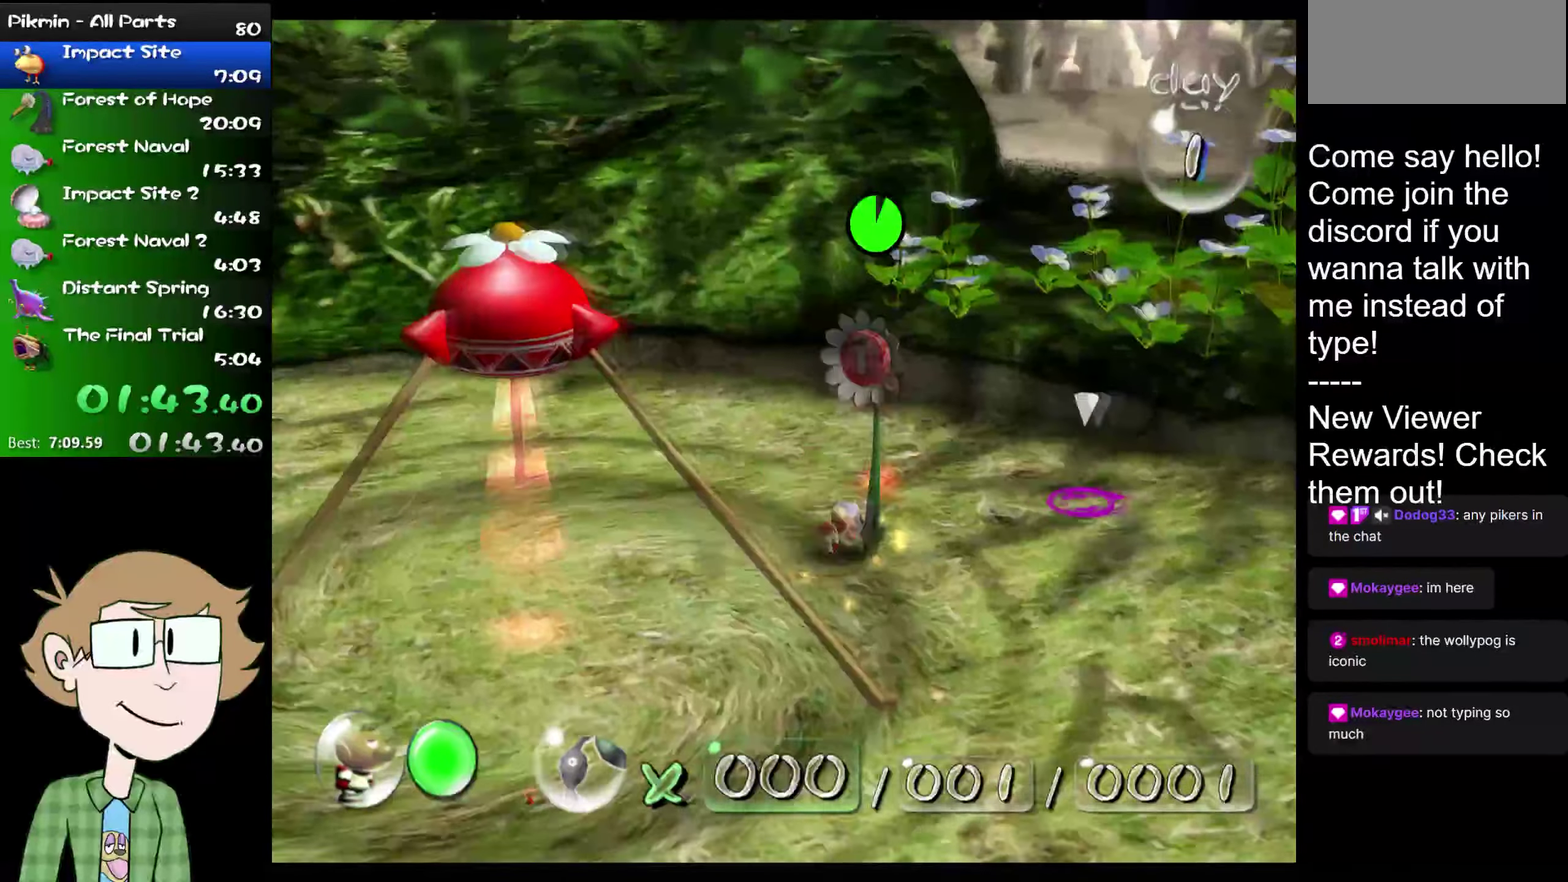
{"buttons": ["A"], "left_stick": "down-right", "right_stick": "center", "events": [[67, "A", "down"], [134, "A", "up"], [200, "A", "down"], [267, "A", "up"], [334, "A", "down"], [417, "A", "up"], [417, "left_stick", "down-right"], [484, "A", "down"]]}
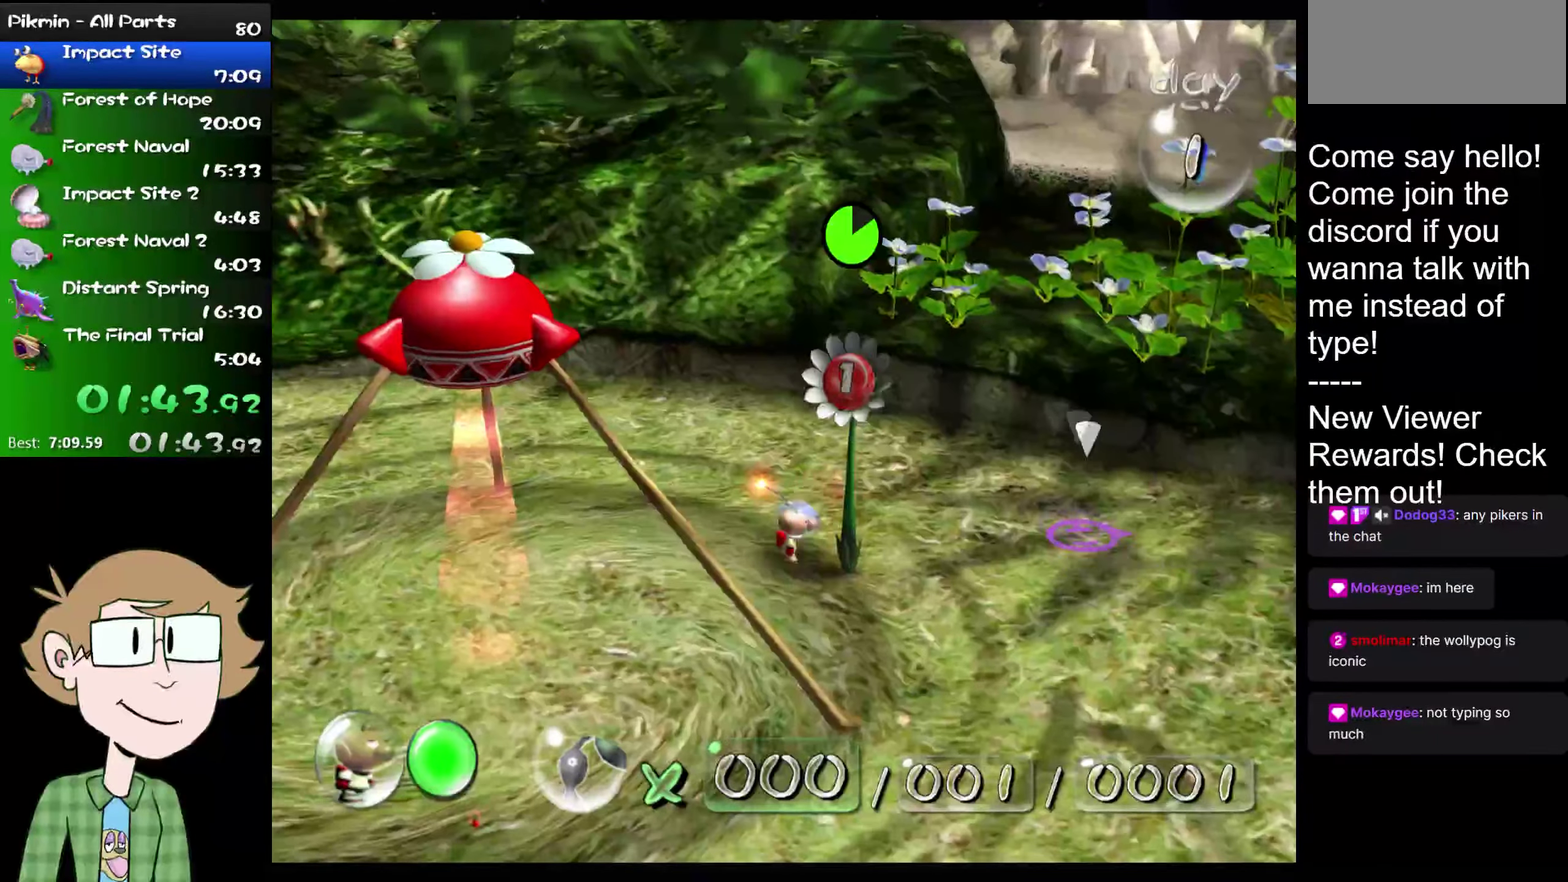
{"buttons": ["A"], "left_stick": "center", "right_stick": "center", "events": [[50, "A", "up"], [50, "left_stick", "center"], [100, "A", "down"], [183, "A", "up"], [250, "A", "down"], [300, "A", "up"], [367, "A", "down"], [434, "A", "up"], [500, "A", "down"]]}
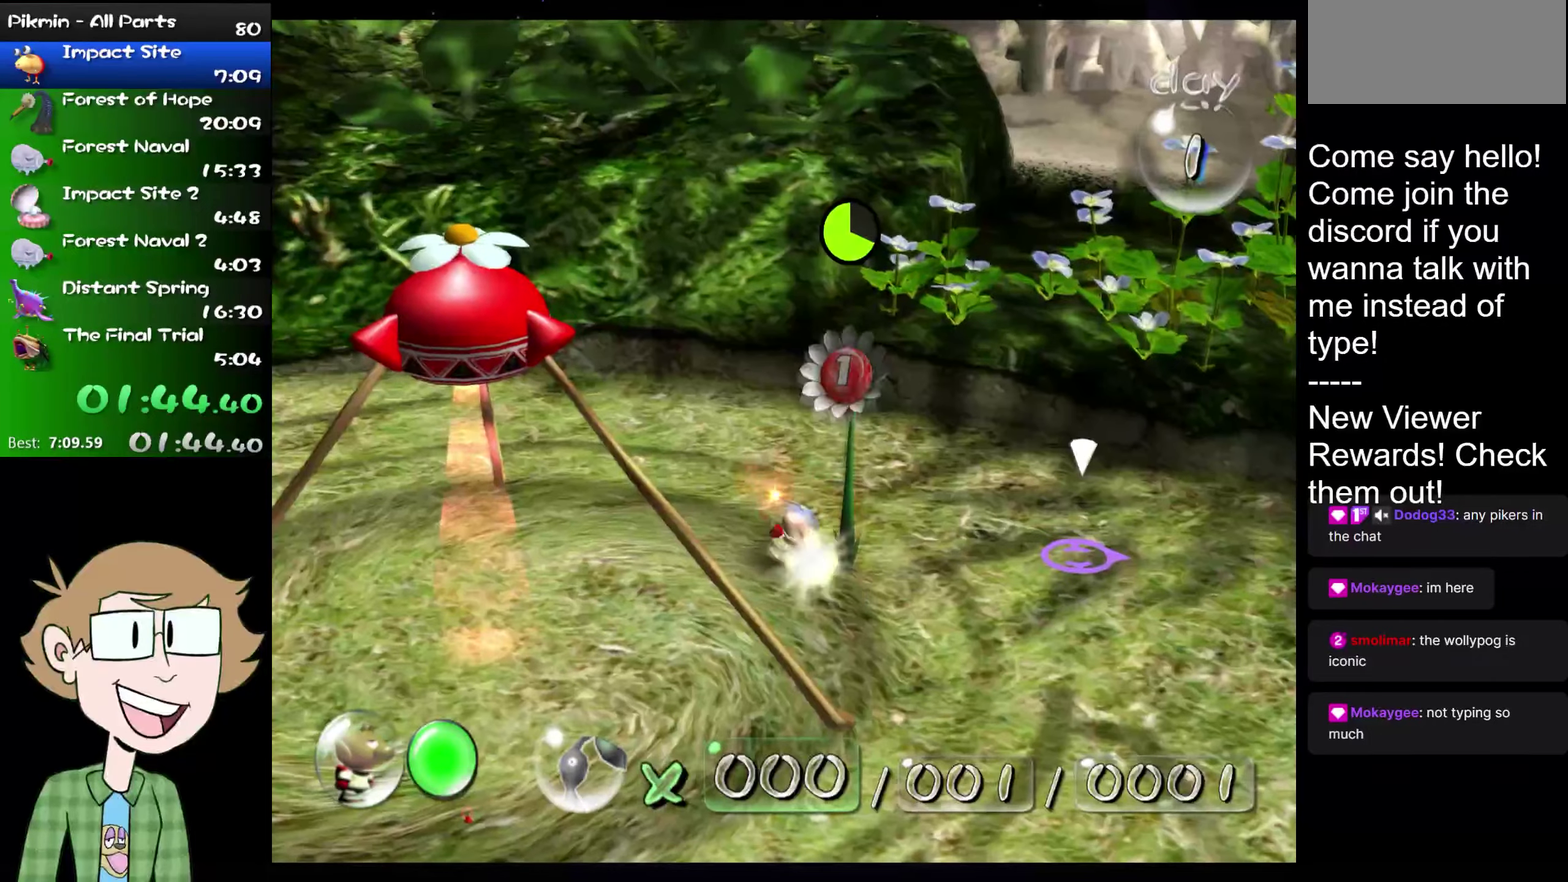
{"buttons": [], "left_stick": "center", "right_stick": "center", "events": [[67, "A", "up"], [134, "A", "down"], [167, "left_stick", "down-right"], [201, "A", "up"], [267, "left_stick", "center"]]}
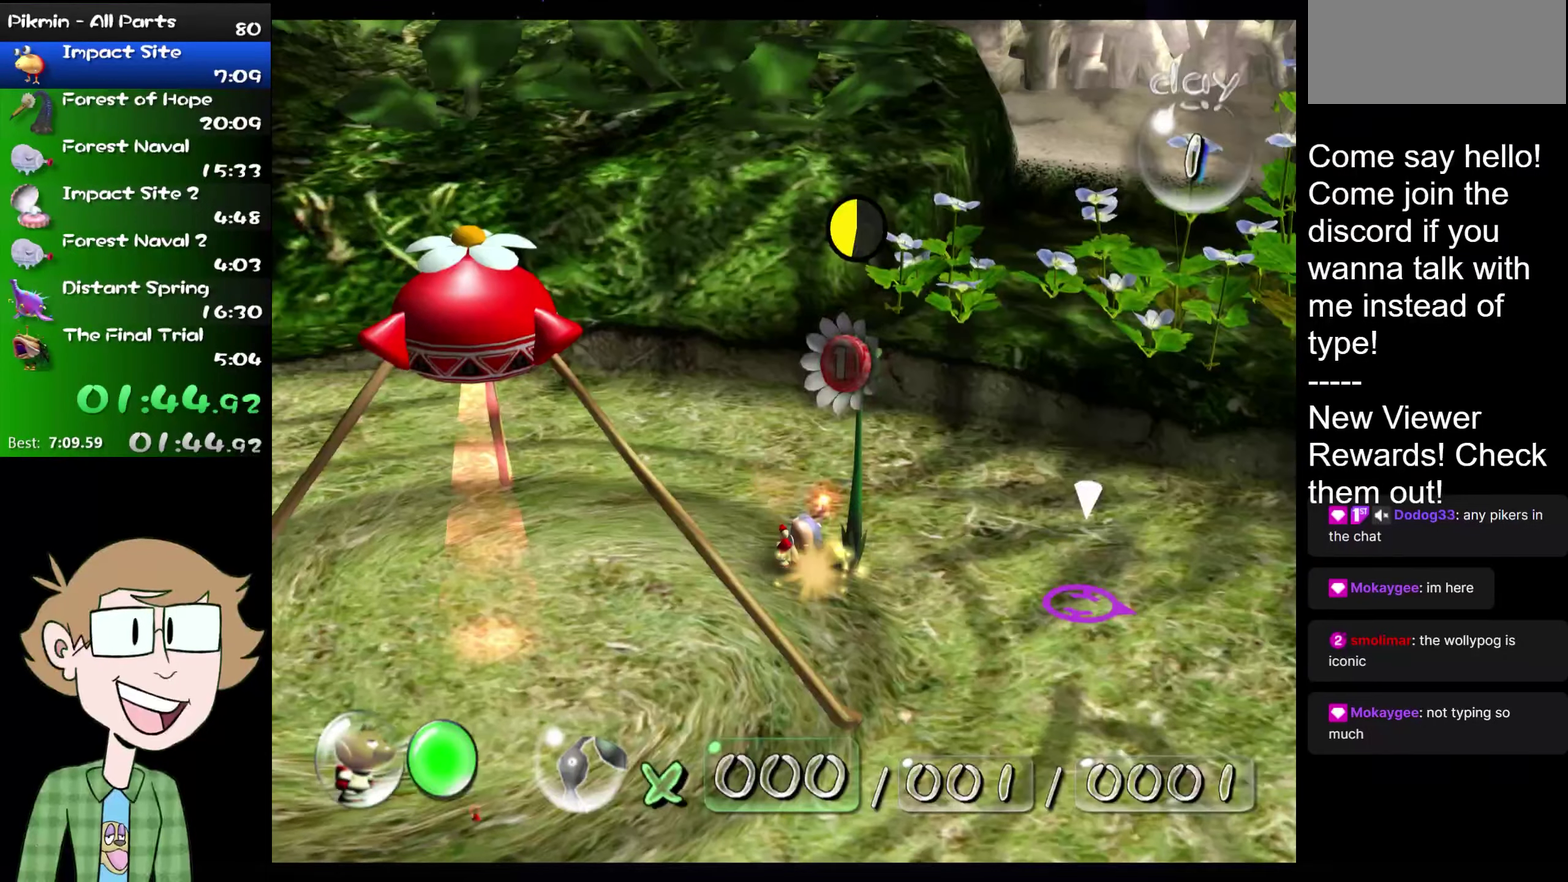
{"buttons": [], "left_stick": "down", "right_stick": "center", "events": [[33, "A", "down"], [33, "left_stick", "right"], [100, "A", "up"], [167, "A", "down"], [167, "left_stick", "center"], [233, "A", "up"], [300, "A", "down"], [350, "A", "up"], [384, "left_stick", "down"], [417, "A", "down"], [484, "A", "up"]]}
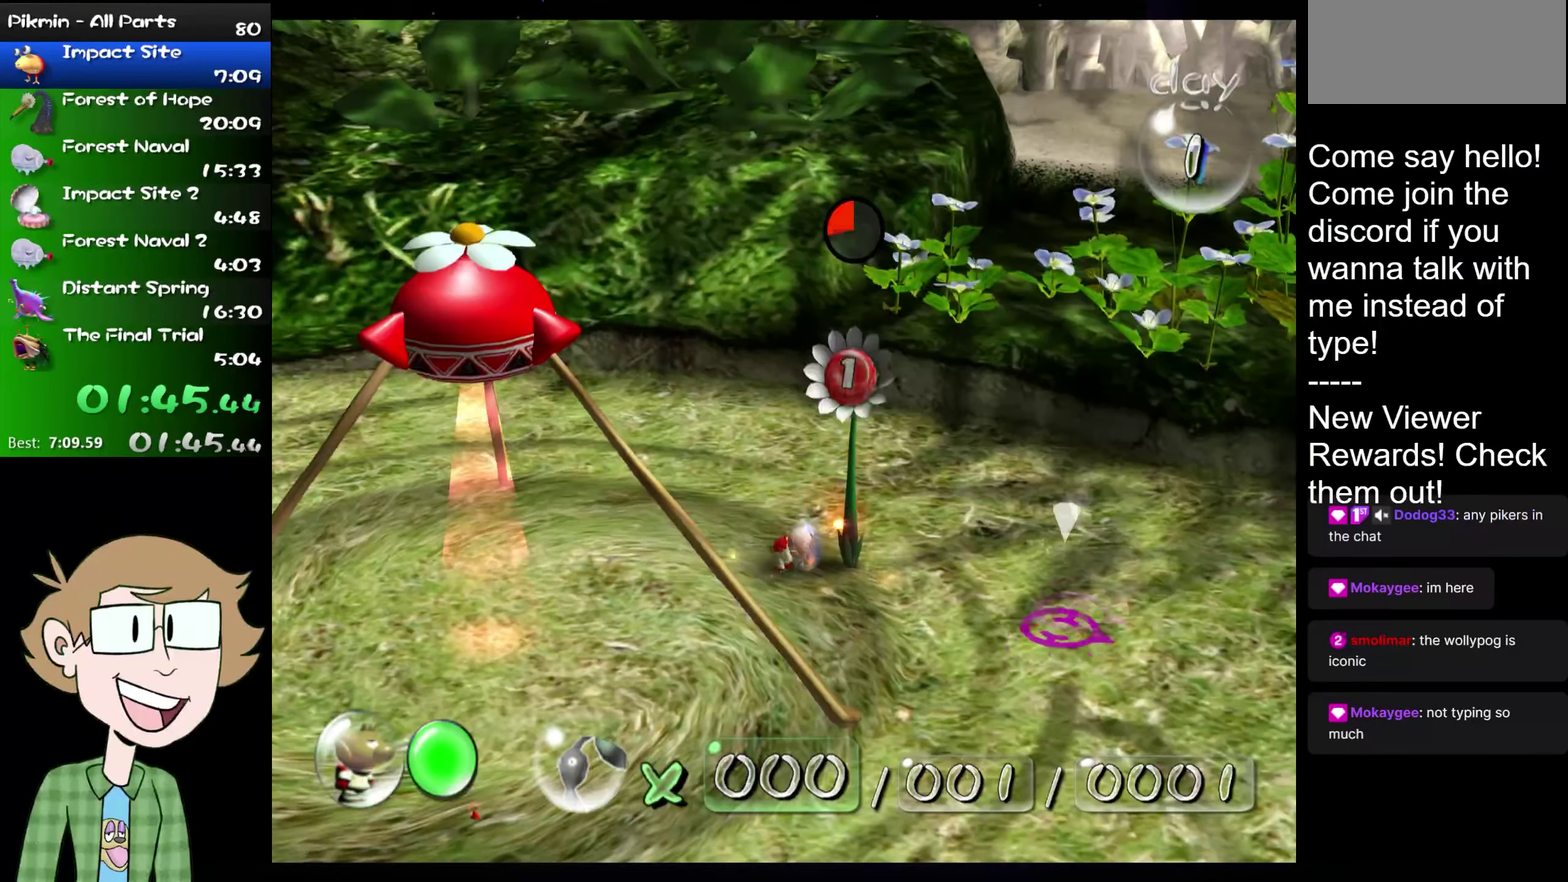
{"buttons": [], "left_stick": "down", "right_stick": "center", "events": [[100, "left_stick", "down-left"], [167, "B", "down"], [334, "left_stick", "down"], [467, "B", "up"]]}
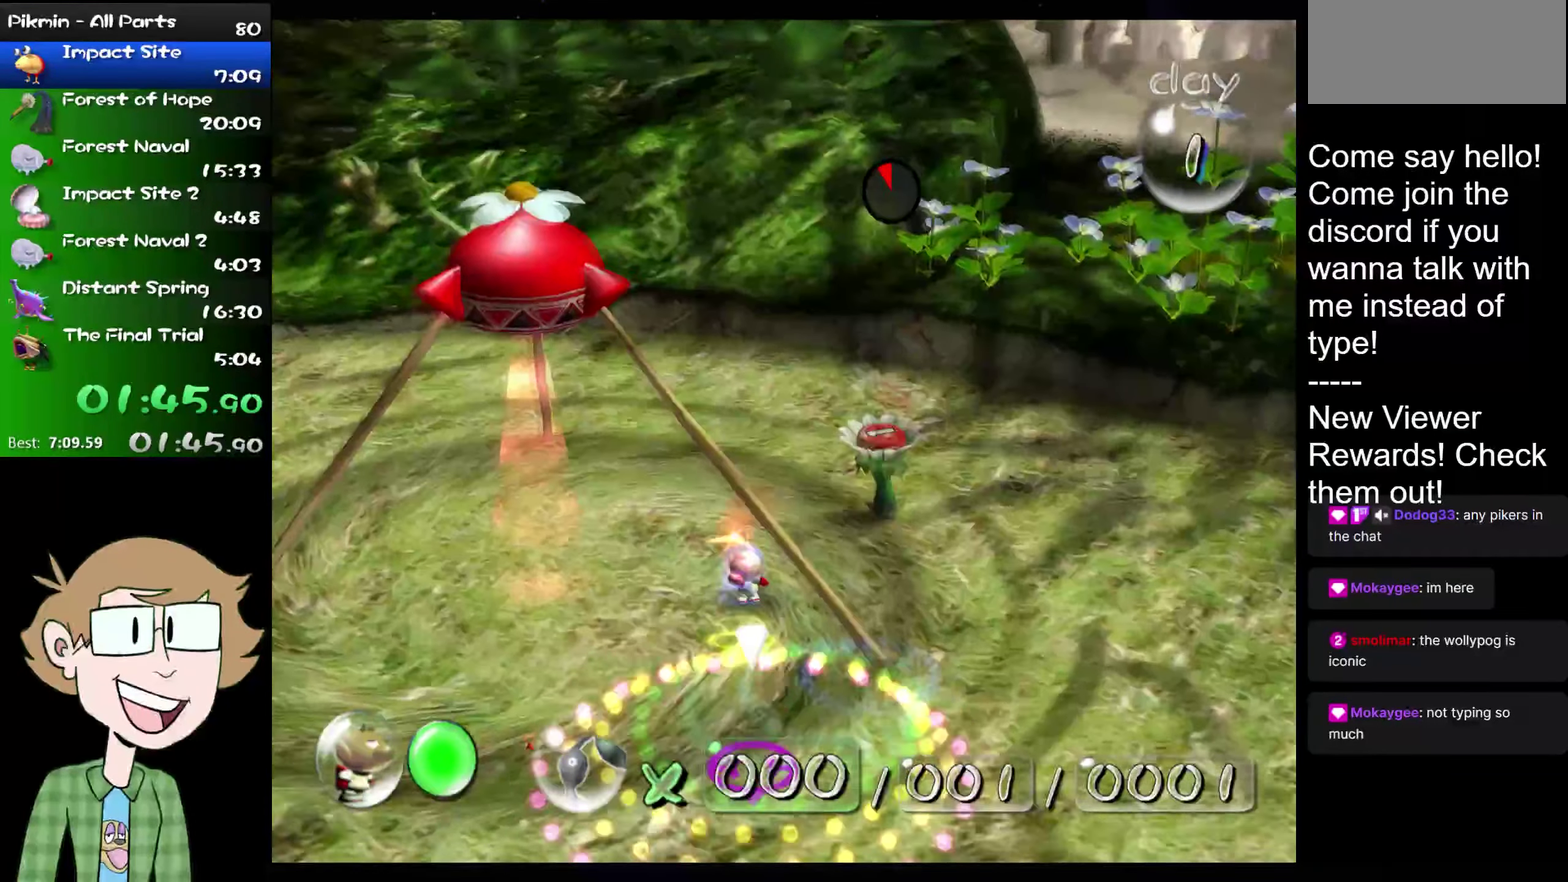
{"buttons": [], "left_stick": "down-left", "right_stick": "center", "events": [[67, "left_stick", "down-left"]]}
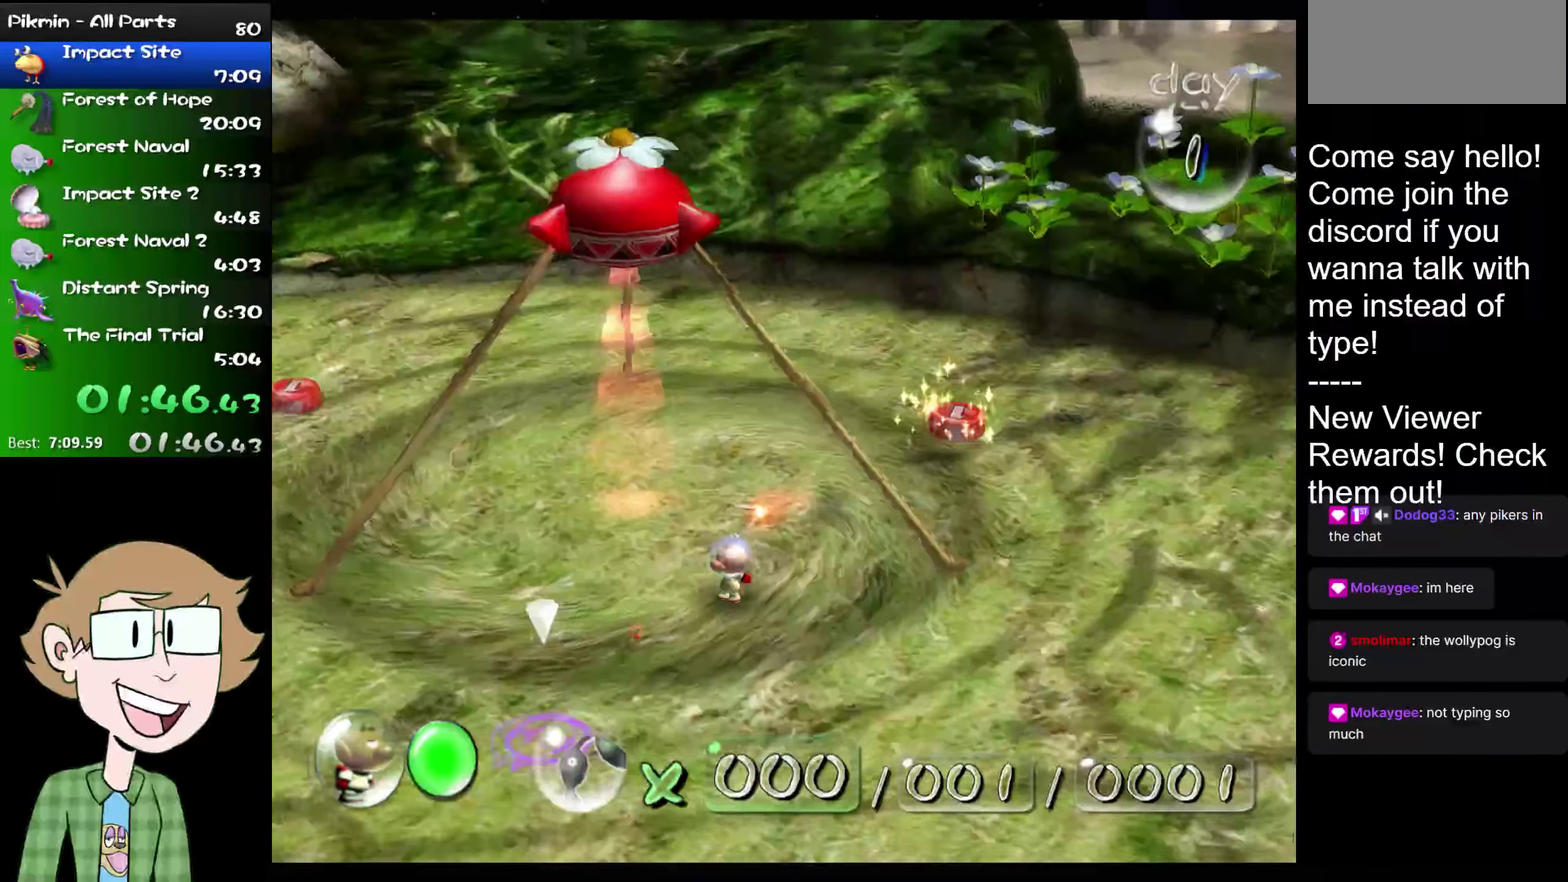
{"buttons": ["A"], "left_stick": "center", "right_stick": "center", "events": [[34, "A", "down"], [117, "A", "up"], [217, "A", "down"], [217, "left_stick", "center"], [251, "A", "up"], [351, "A", "down"], [384, "A", "up"], [484, "A", "down"]]}
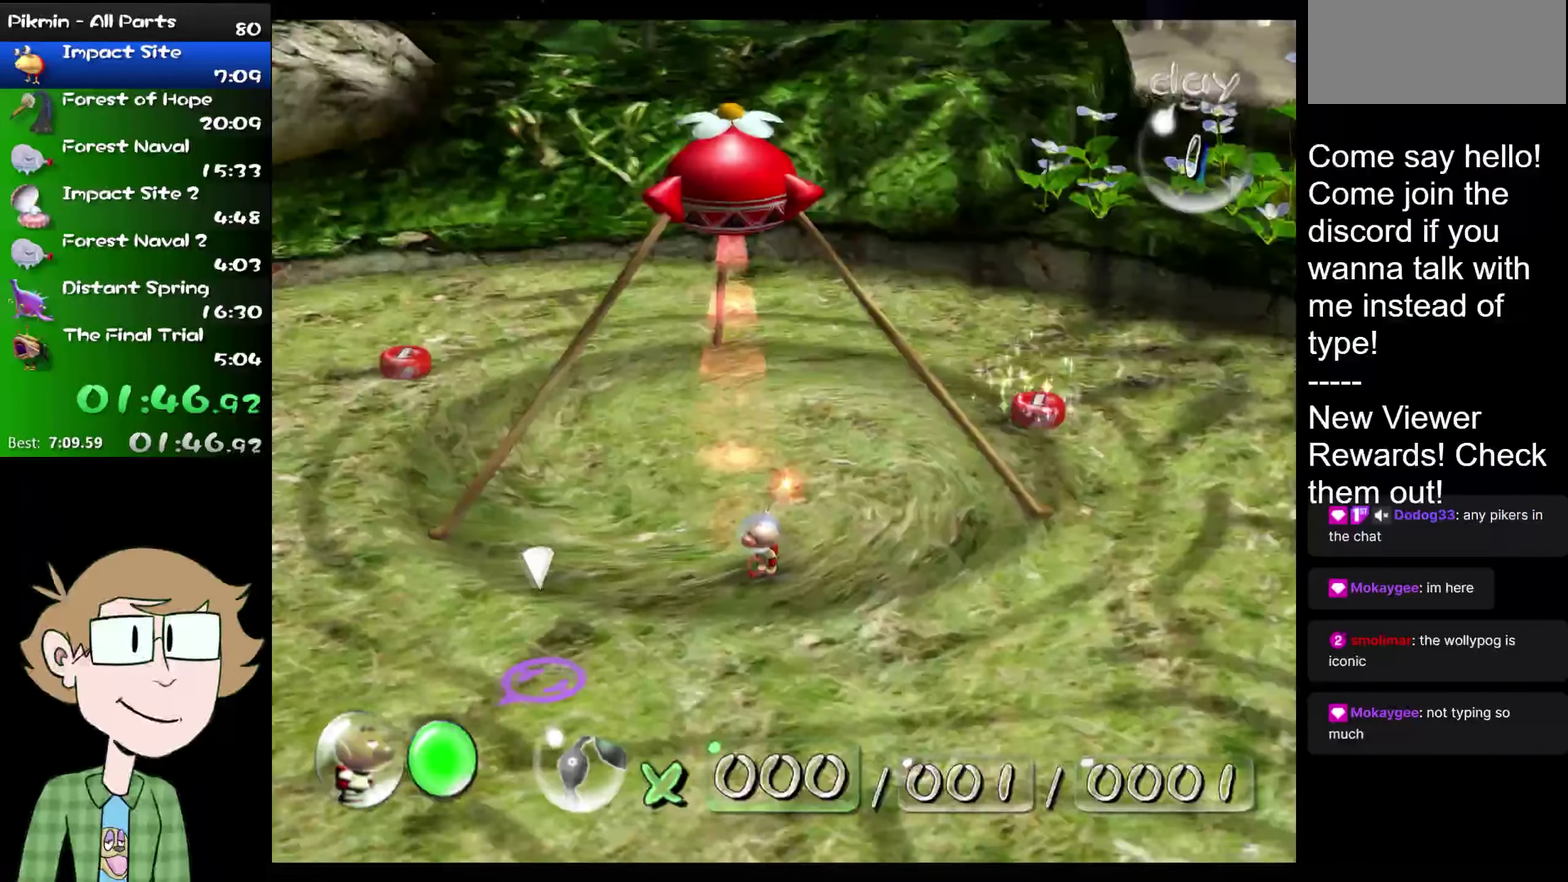
{"buttons": [], "left_stick": "center", "right_stick": "center", "events": [[16, "A", "up"], [117, "A", "down"], [150, "A", "up"], [183, "A", "down"], [333, "A", "up"], [434, "A", "down"], [484, "A", "up"]]}
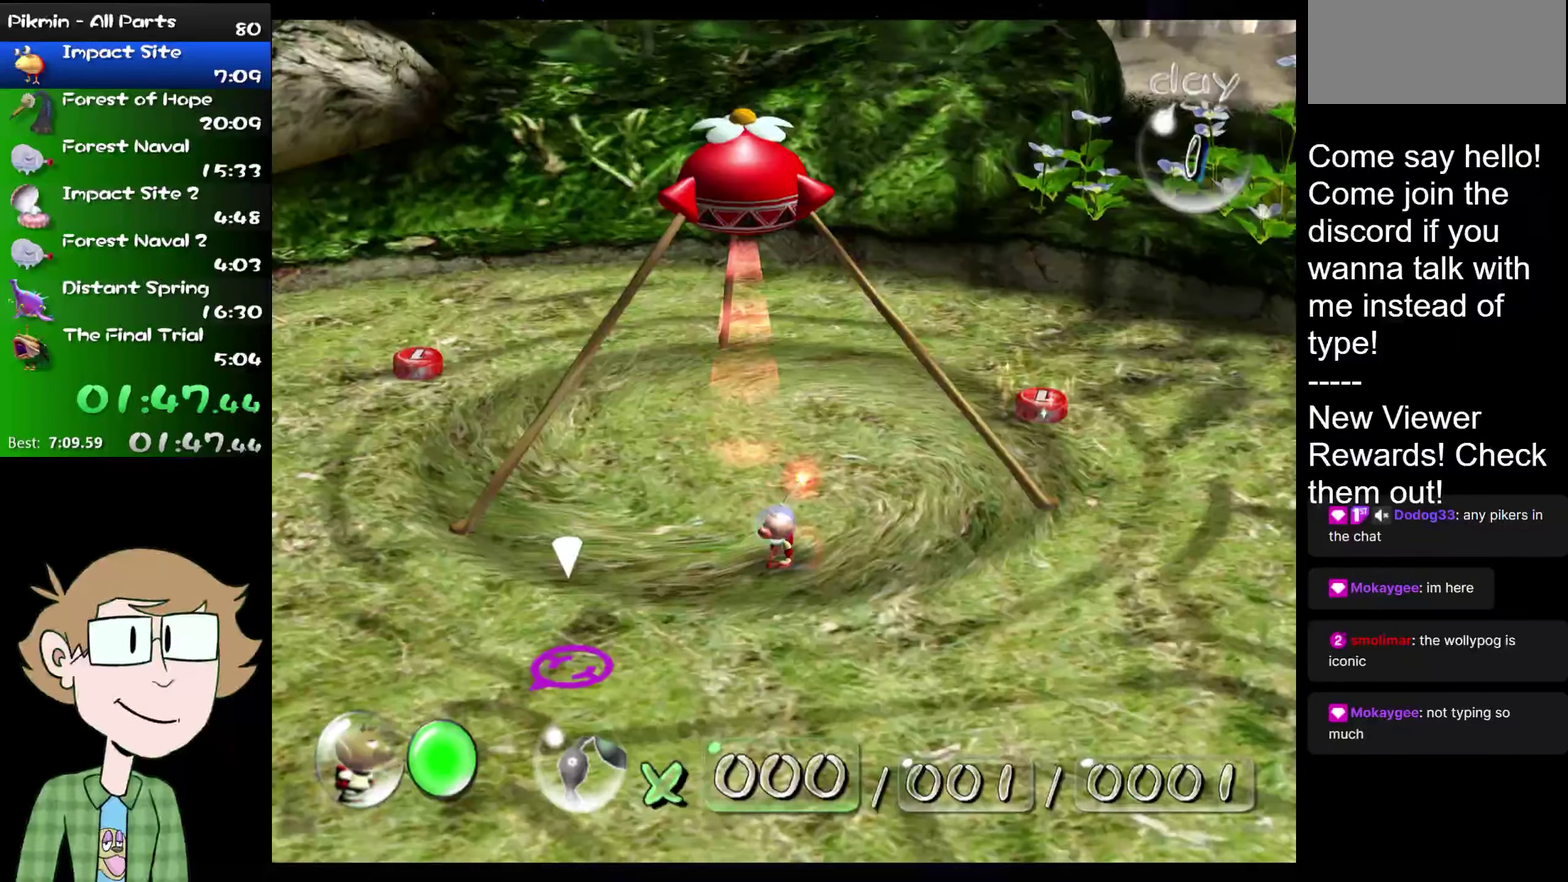
{"buttons": ["A"], "left_stick": "center", "right_stick": "center", "events": [[50, "A", "down"], [134, "A", "up"], [201, "A", "down"], [267, "A", "up"], [334, "A", "down"], [401, "A", "up"], [467, "A", "down"]]}
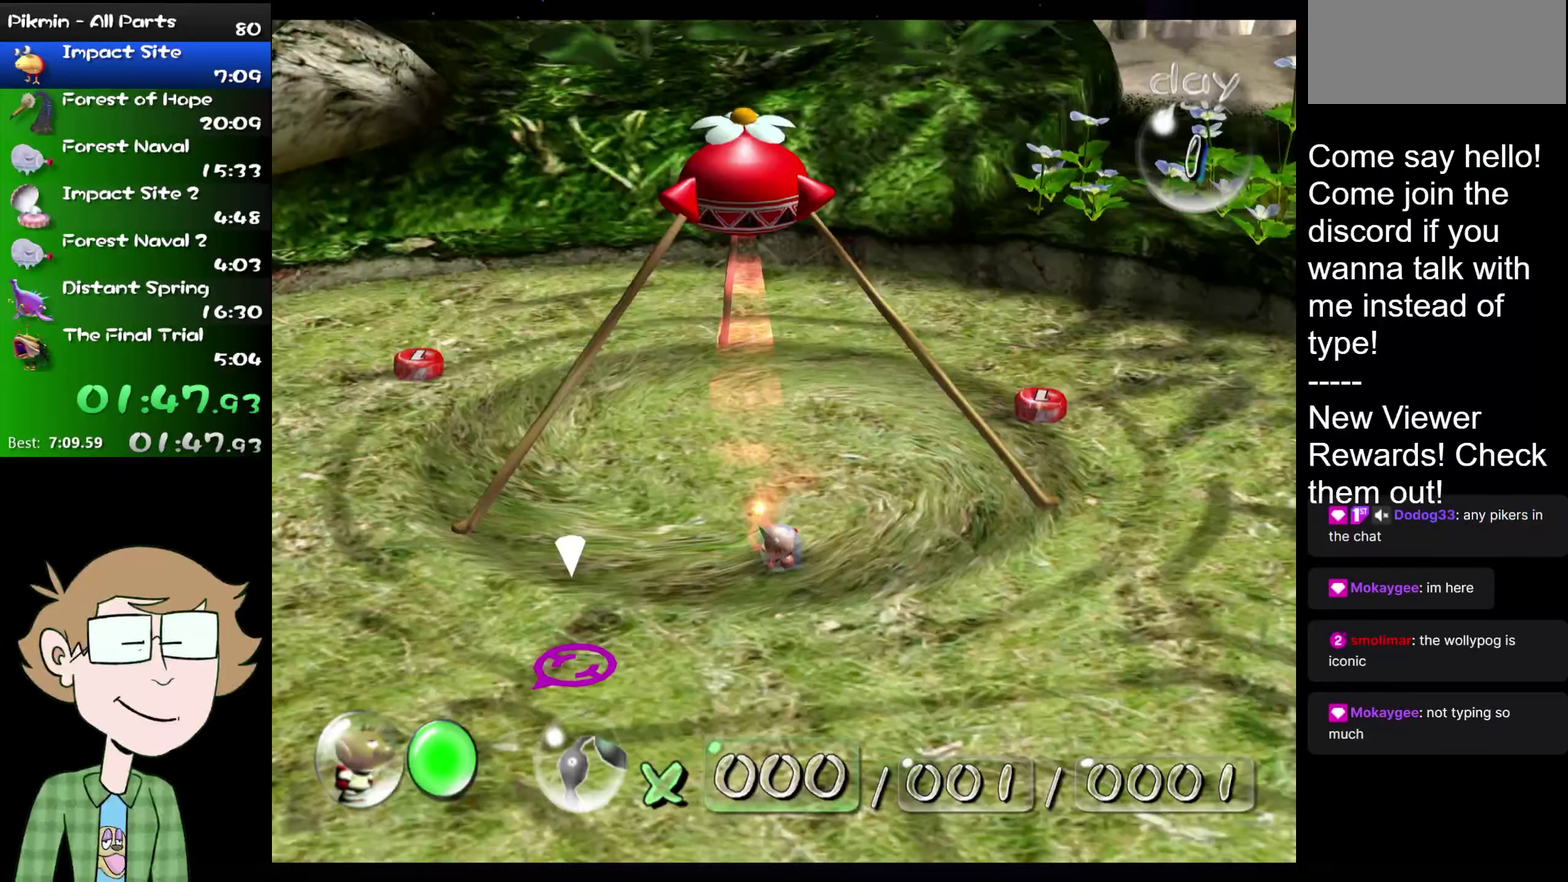
{"buttons": [], "left_stick": "center", "right_stick": "center", "events": [[33, "A", "up"], [200, "A", "down"], [333, "A", "up"]]}
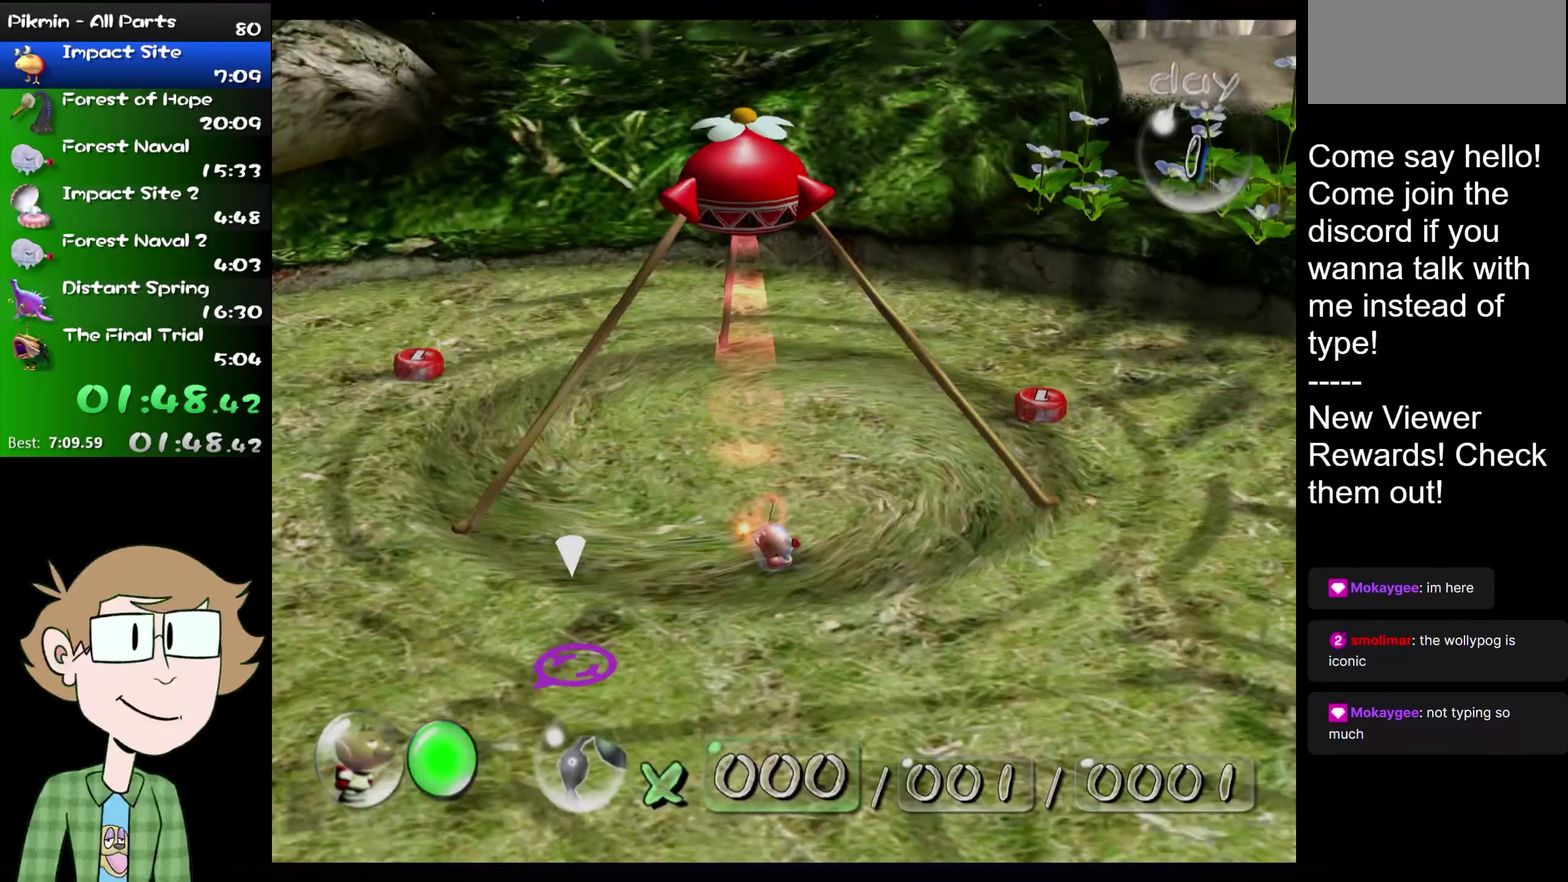
{"buttons": ["A"], "left_stick": "center", "right_stick": "center", "events": [[116, "A", "down"], [267, "A", "up"], [333, "A", "down"], [400, "A", "up"], [483, "A", "down"]]}
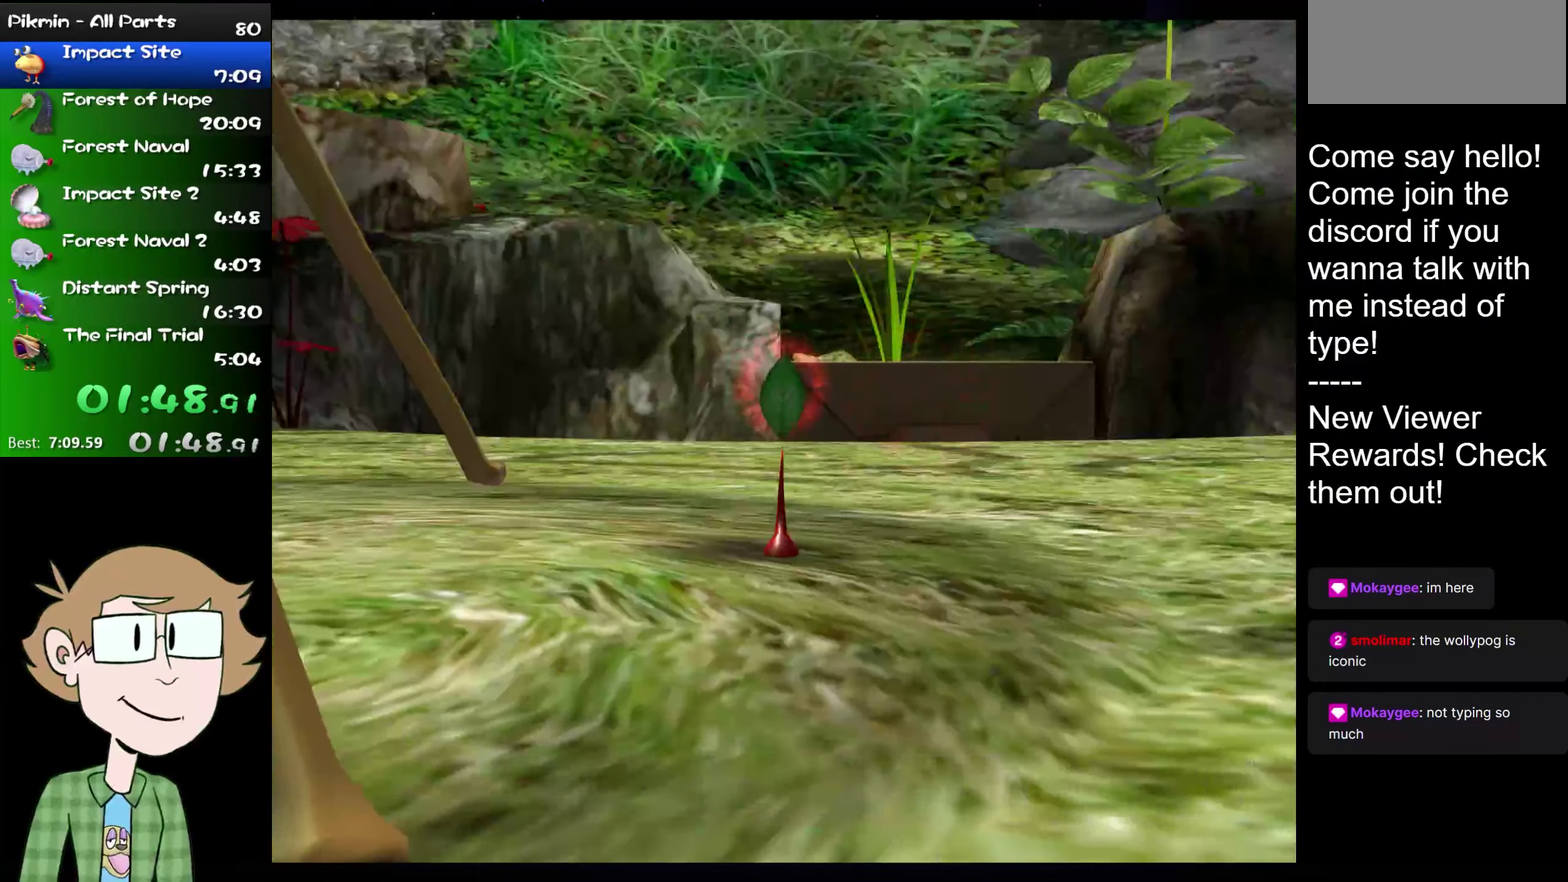
{"buttons": [], "left_stick": "center", "right_stick": "center", "events": [[33, "A", "up"], [117, "A", "down"], [184, "A", "up"], [267, "A", "down"], [333, "A", "up"], [433, "A", "down"], [500, "A", "up"]]}
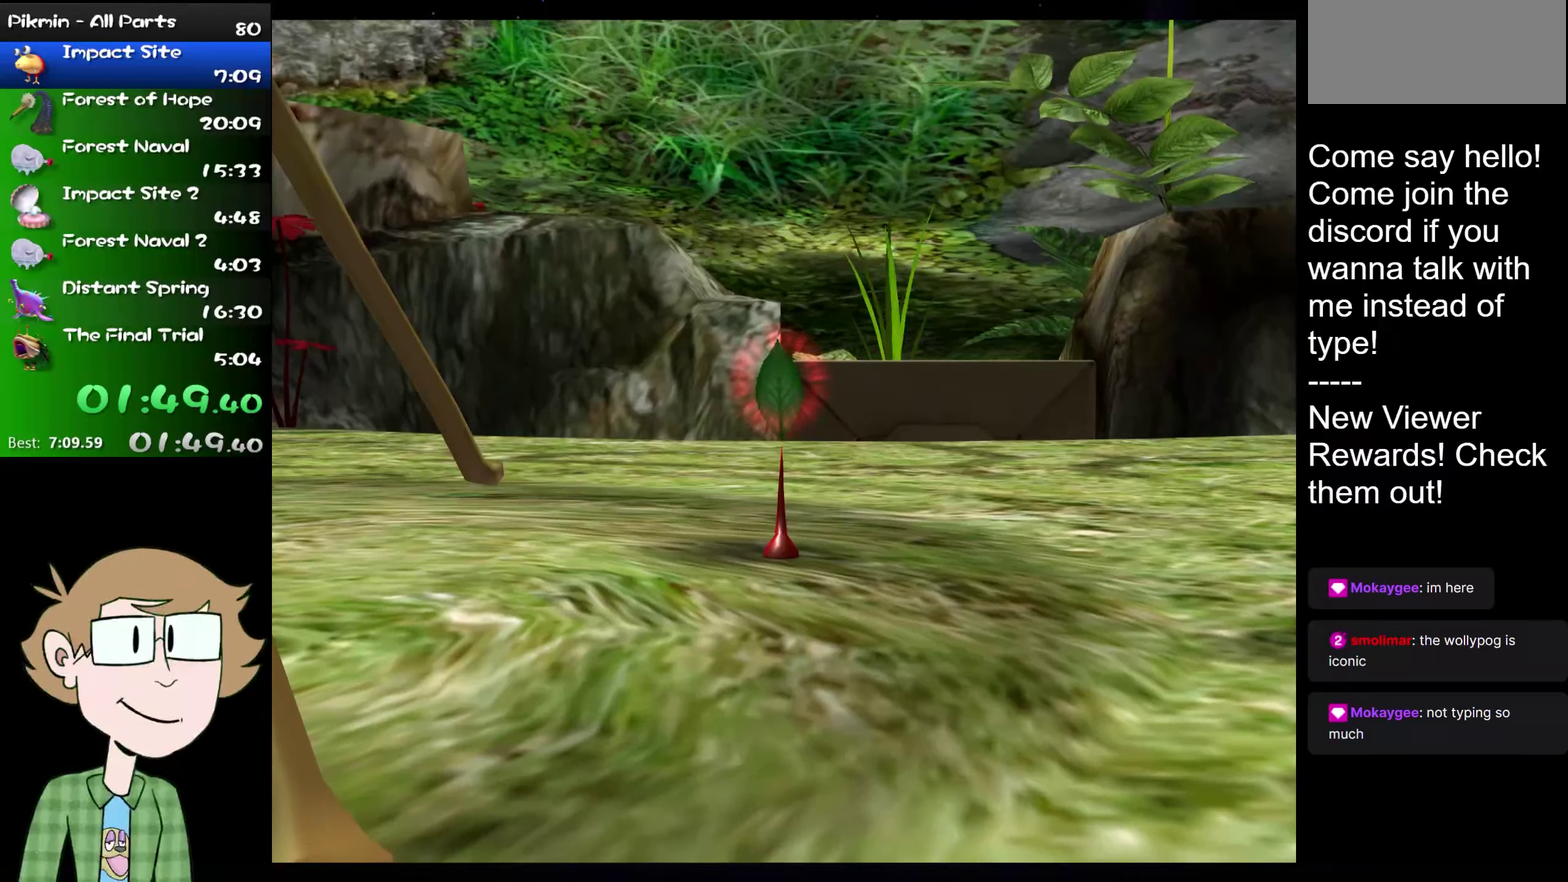
{"buttons": [], "left_stick": "center", "right_stick": "center", "events": [[67, "A", "down"], [167, "A", "up"], [250, "A", "down"], [334, "A", "up"], [400, "A", "down"], [467, "A", "up"]]}
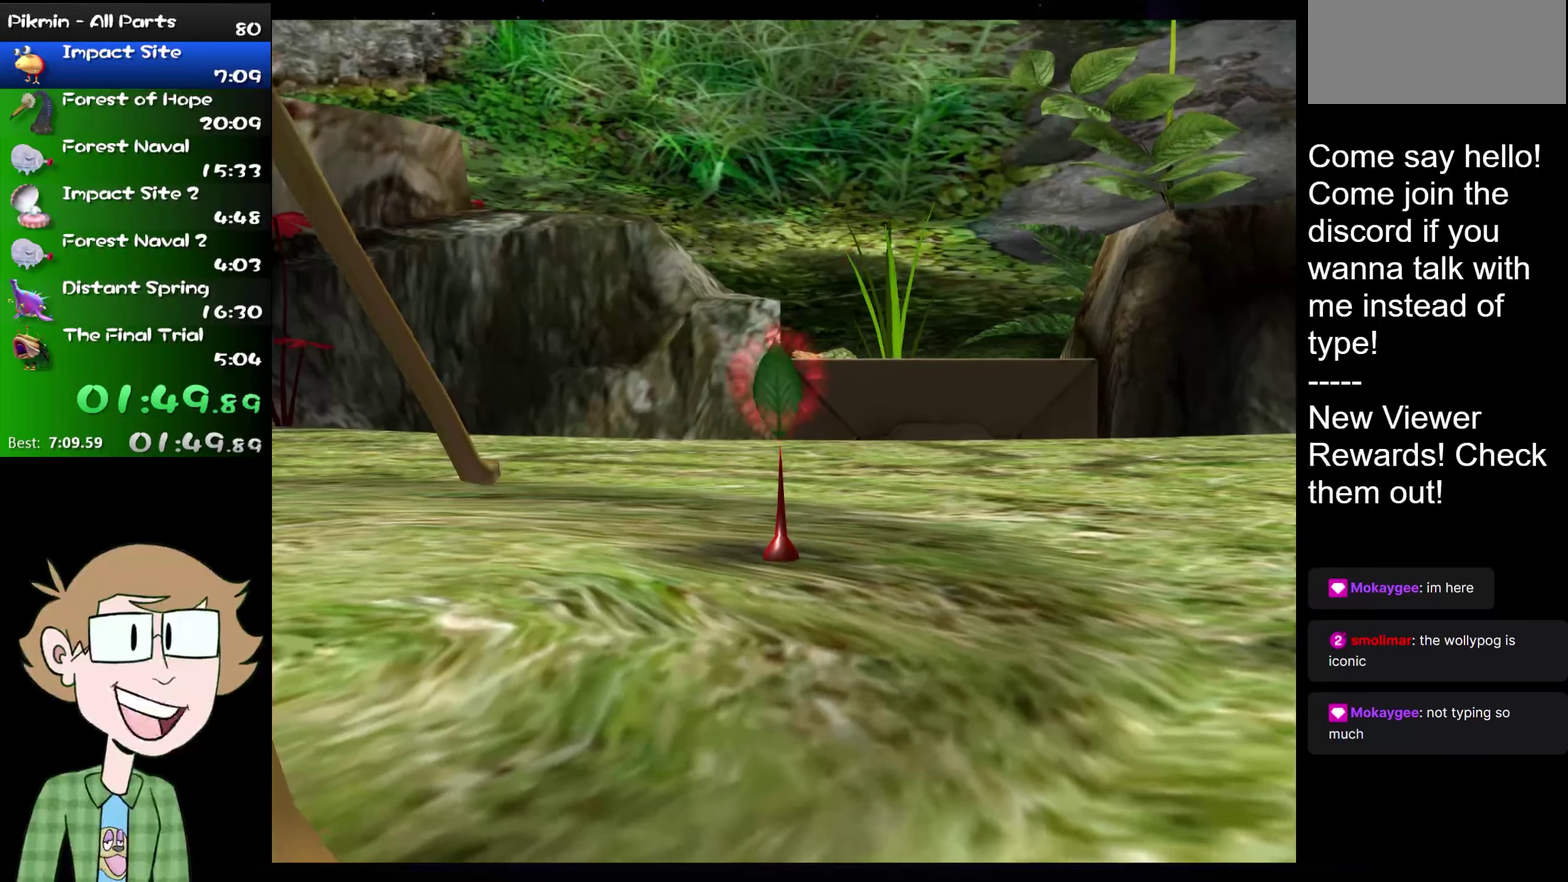
{"buttons": ["A"], "left_stick": "center", "right_stick": "center", "events": [[67, "A", "down"], [134, "A", "up"], [201, "A", "down"], [267, "A", "up"], [317, "A", "down"], [417, "A", "up"], [484, "A", "down"]]}
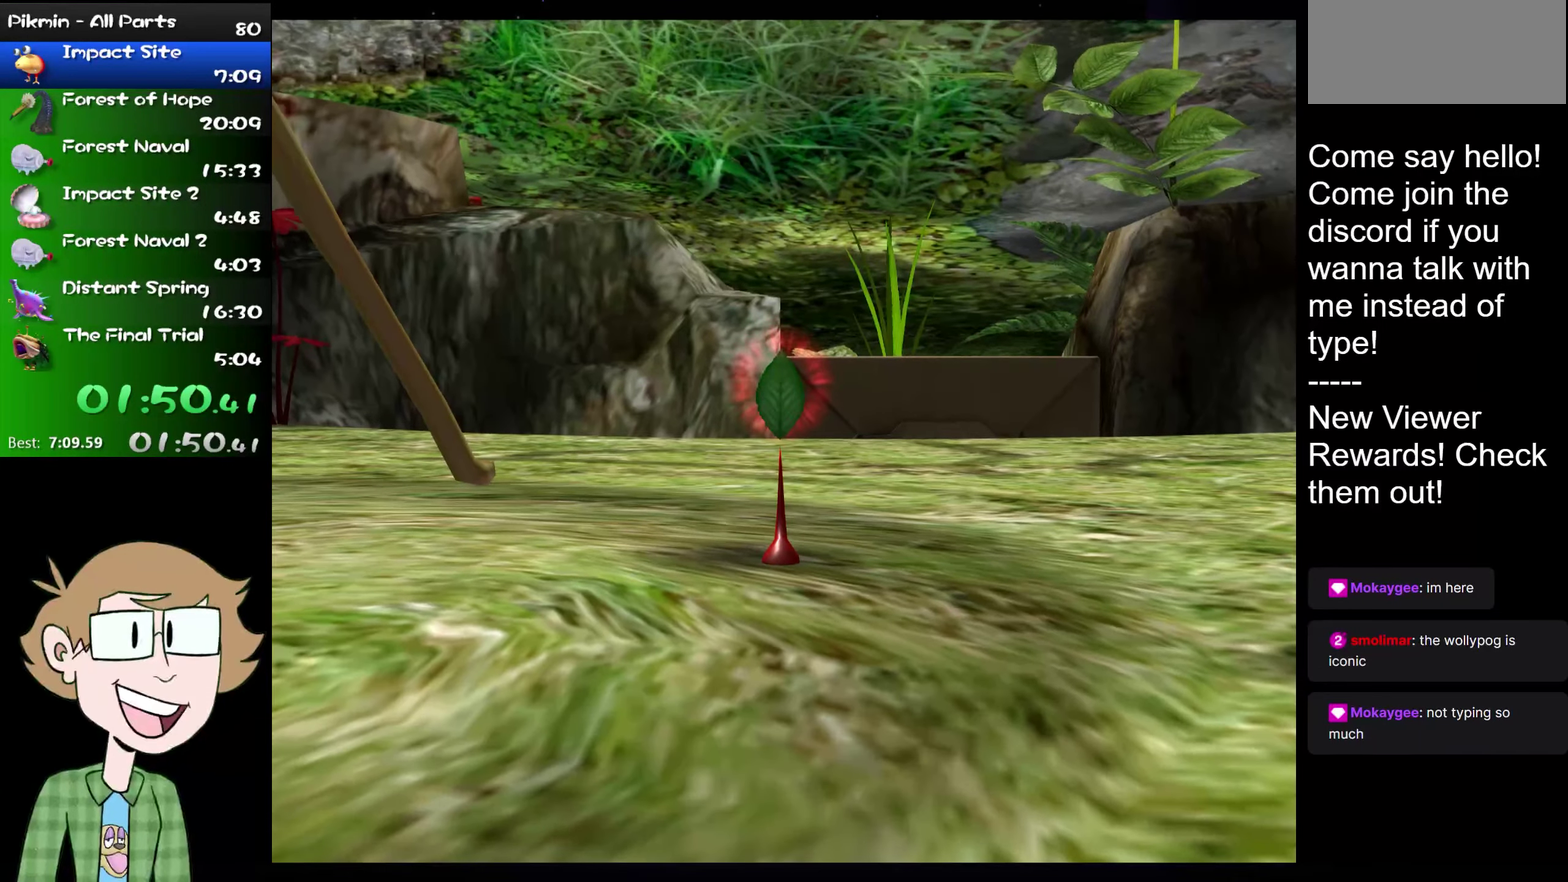
{"buttons": [], "left_stick": "center", "right_stick": "center", "events": [[67, "A", "up"], [133, "A", "down"], [233, "A", "up"]]}
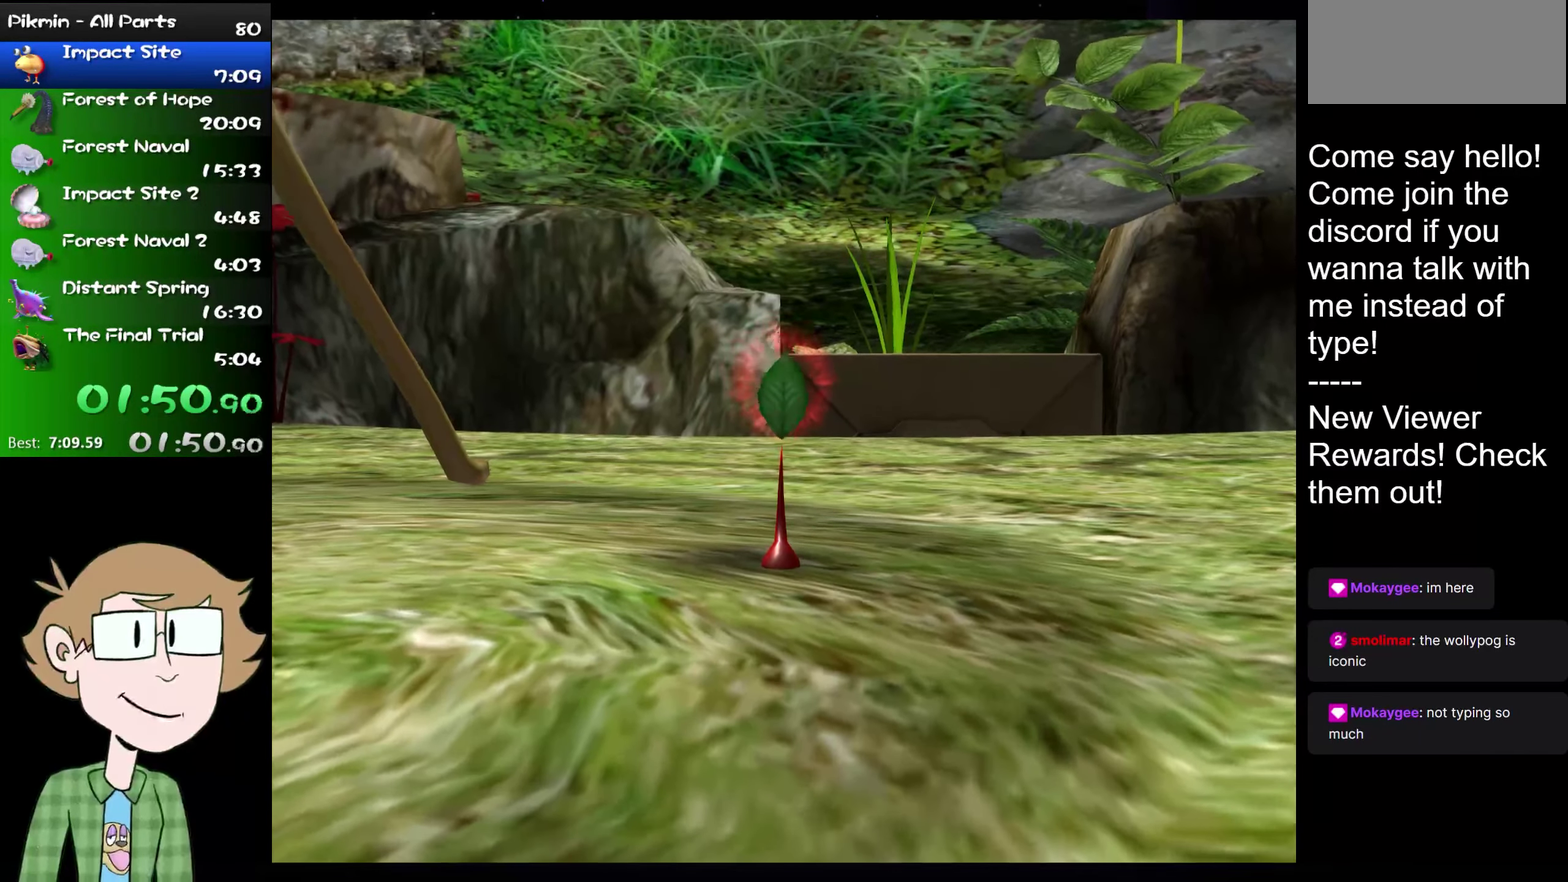
{"buttons": [], "left_stick": "center", "right_stick": "center", "events": []}
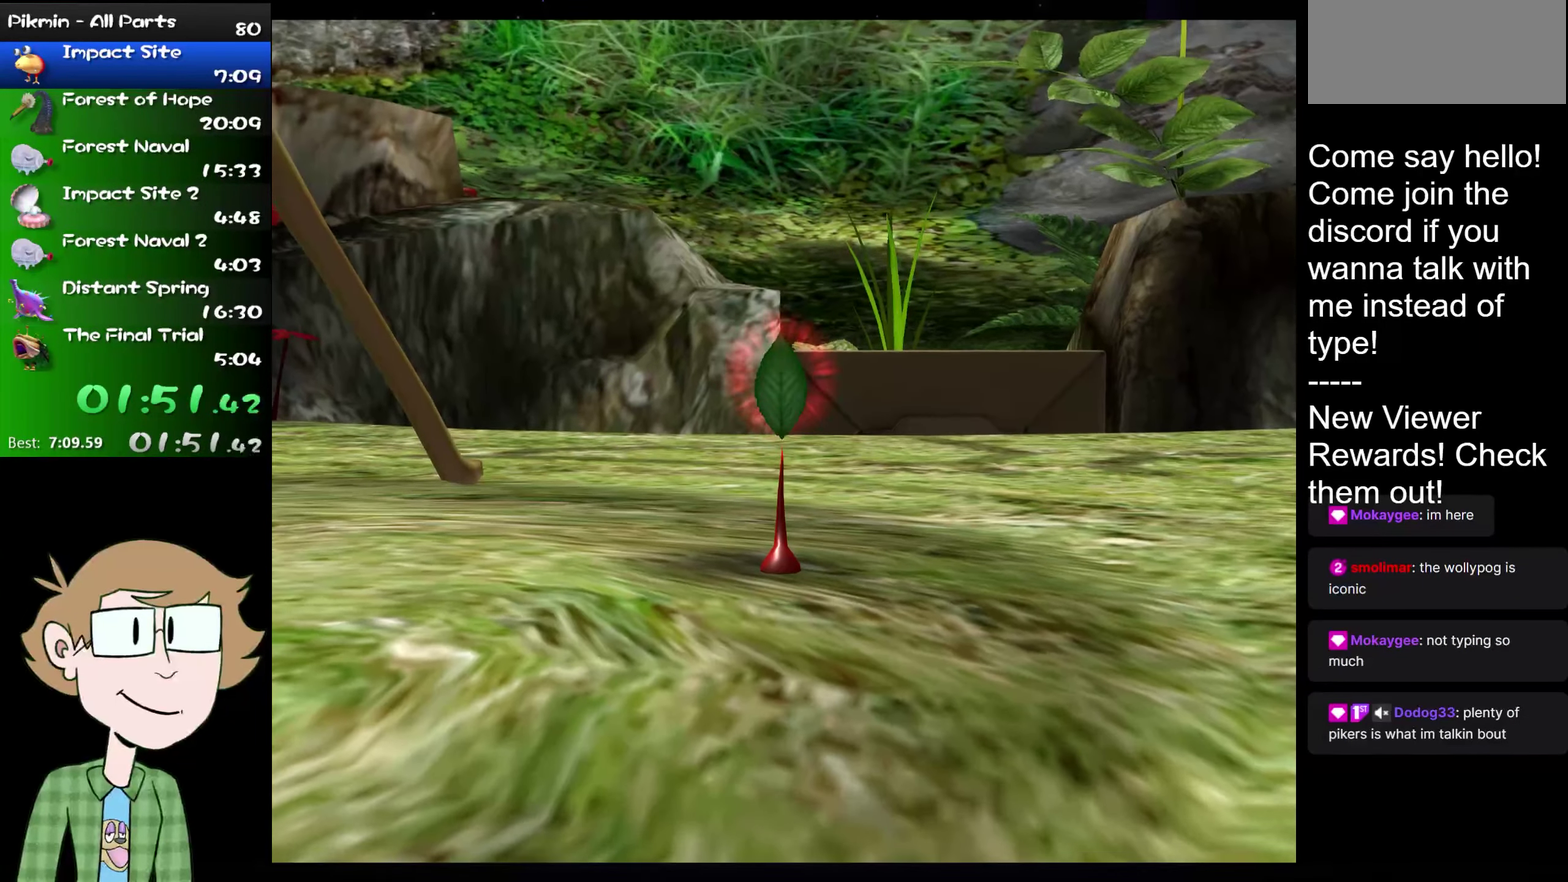
{"buttons": [], "left_stick": "center", "right_stick": "center", "events": []}